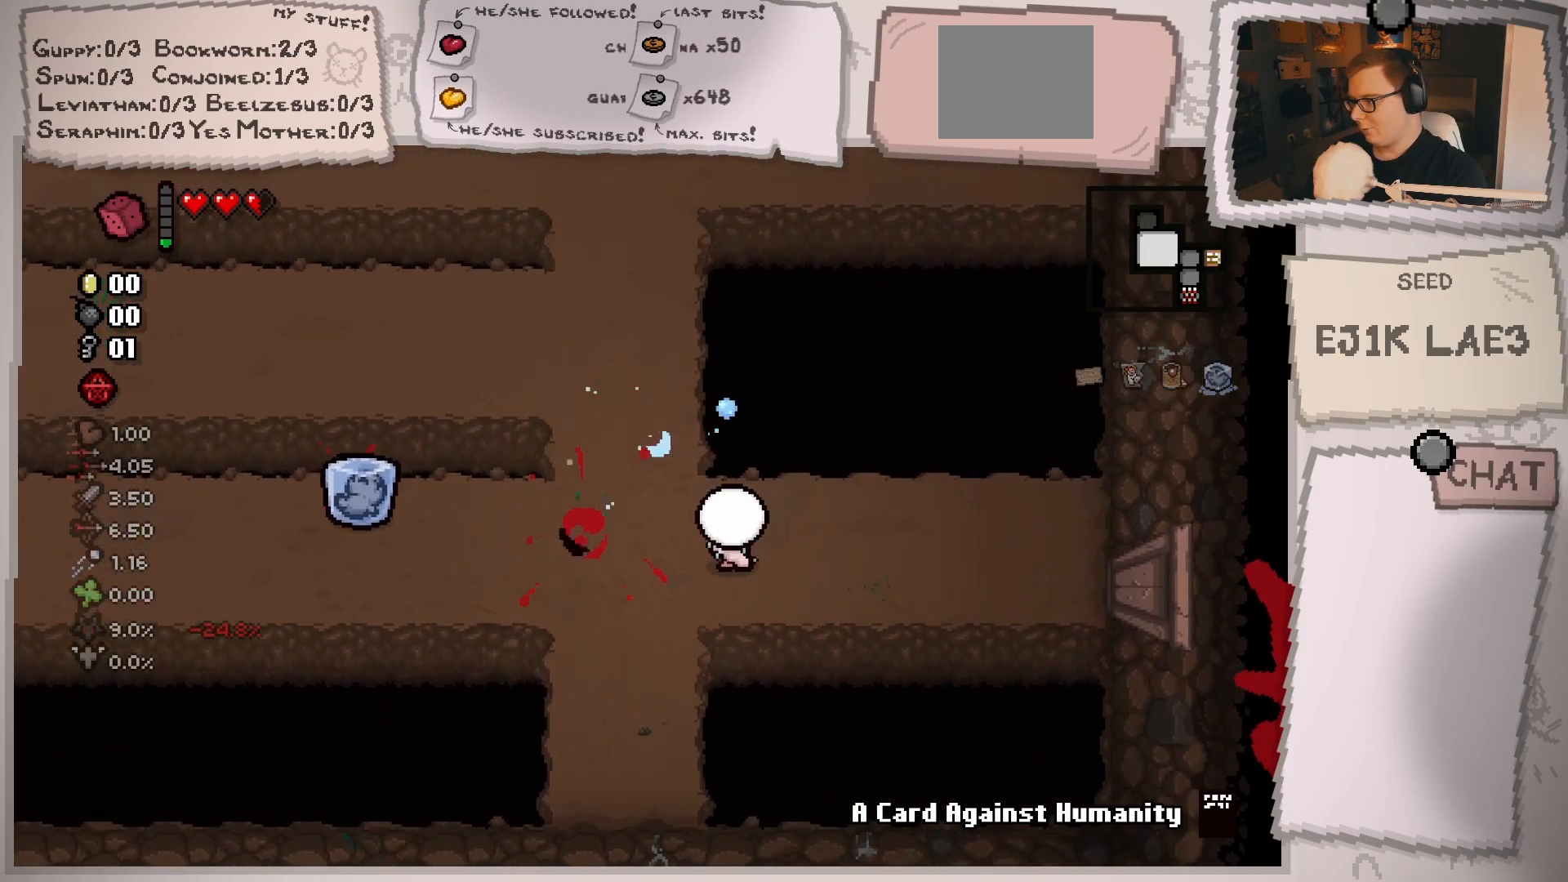
Gameplay with a controller (Xbox layout); each line is a JSON object with the inputs held at the frame after it. "events" lists button and stick changes between this image and that frame as [ms after this image, input, new state], when the widget could be followed in between. Not read: L3 R3.
{"buttons": [], "left_stick": "center", "right_stick": "left", "events": [[150, "left_stick", "center"], [200, "right_stick", "left"], [217, "left_stick", "left"], [434, "left_stick", "center"]]}
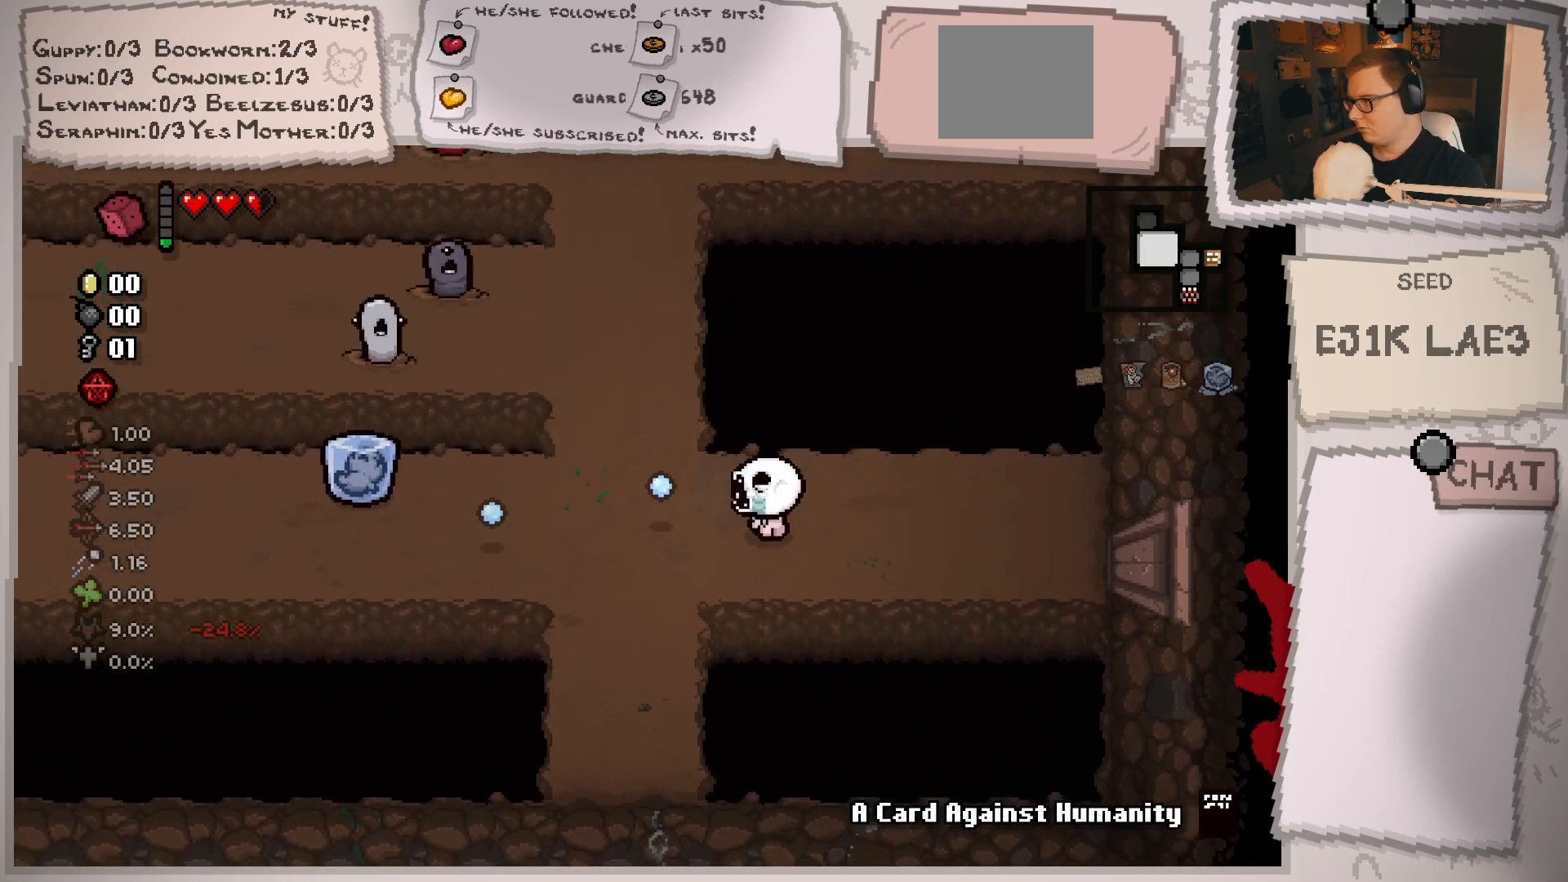
{"buttons": [], "left_stick": "center", "right_stick": "left", "events": [[50, "left_stick", "up"], [184, "left_stick", "left"], [384, "left_stick", "center"]]}
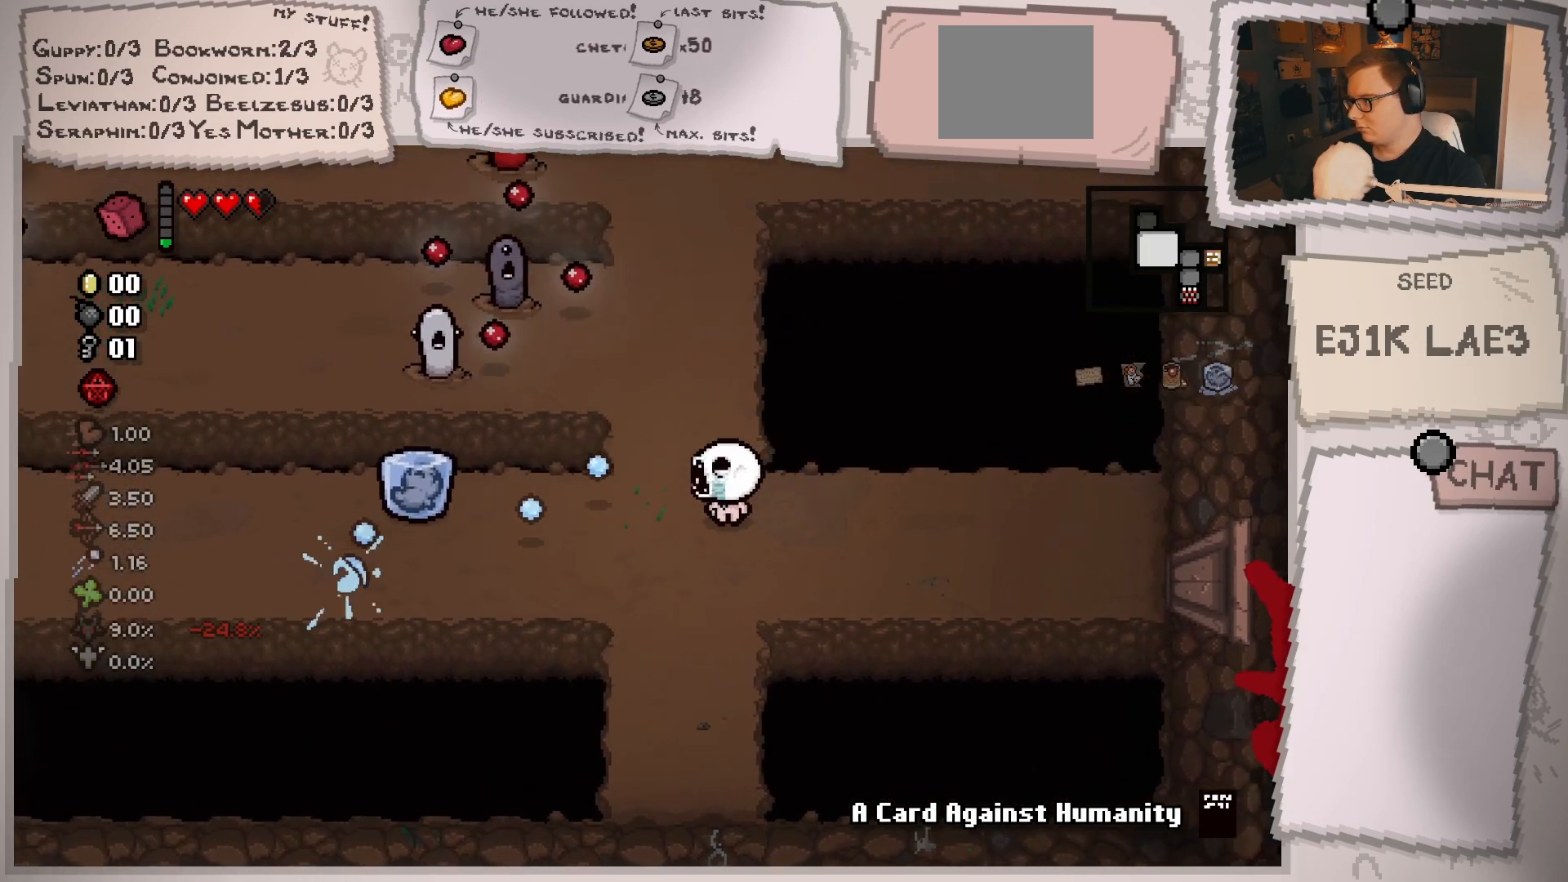
{"buttons": [], "left_stick": "down-left", "right_stick": "up", "events": [[16, "left_stick", "down-right"], [100, "right_stick", "up-left"], [183, "left_stick", "down"], [267, "right_stick", "up"], [317, "left_stick", "down-left"]]}
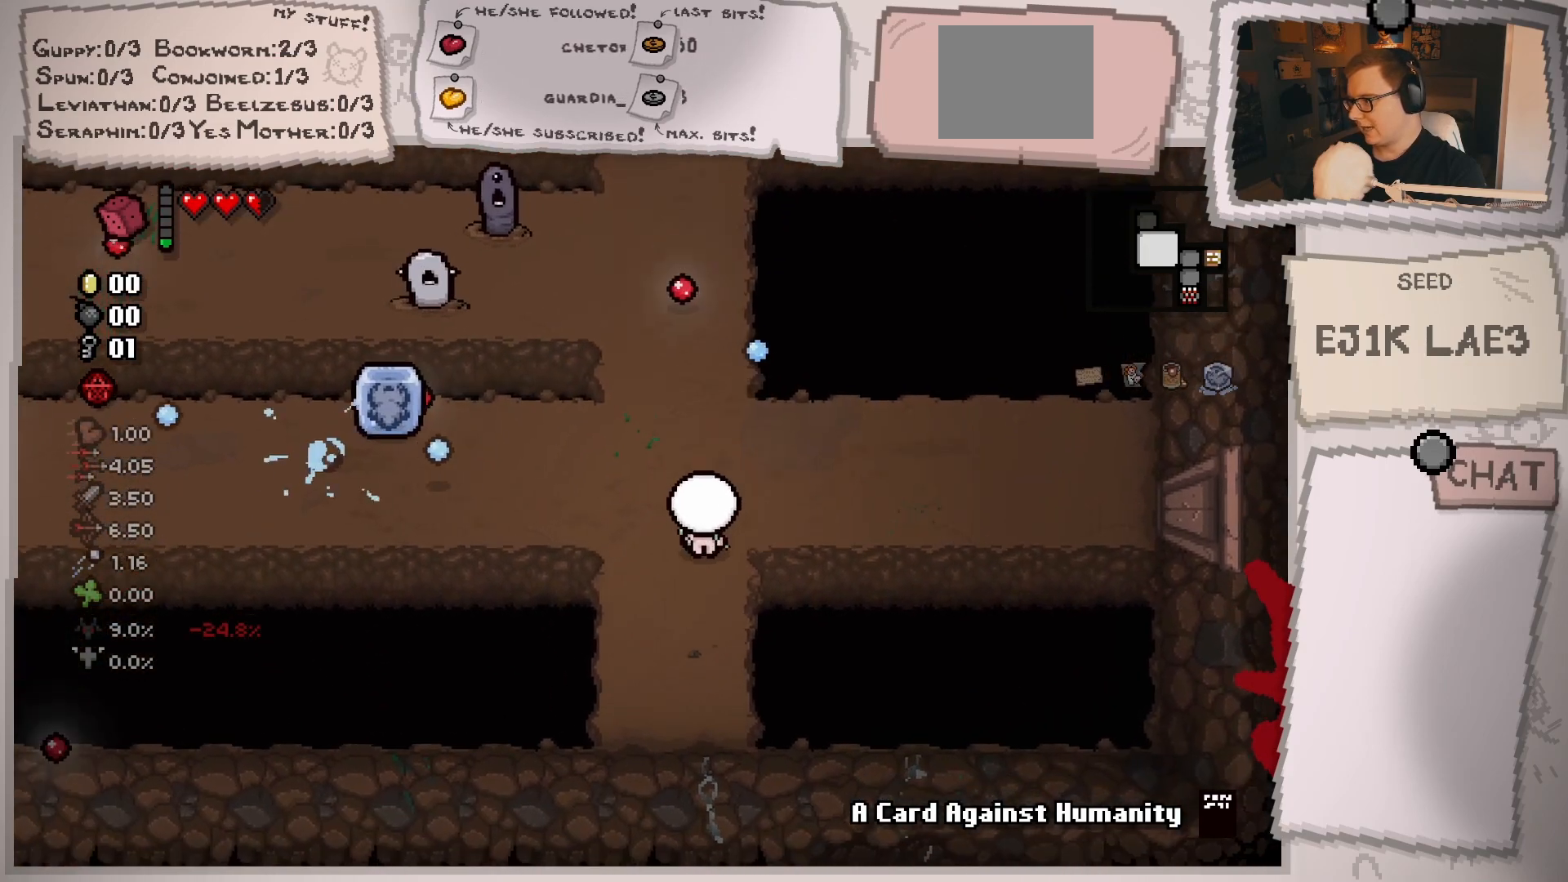
{"buttons": [], "left_stick": "center", "right_stick": "up", "events": [[50, "left_stick", "center"], [184, "left_stick", "down"], [351, "left_stick", "down-right"], [467, "left_stick", "center"]]}
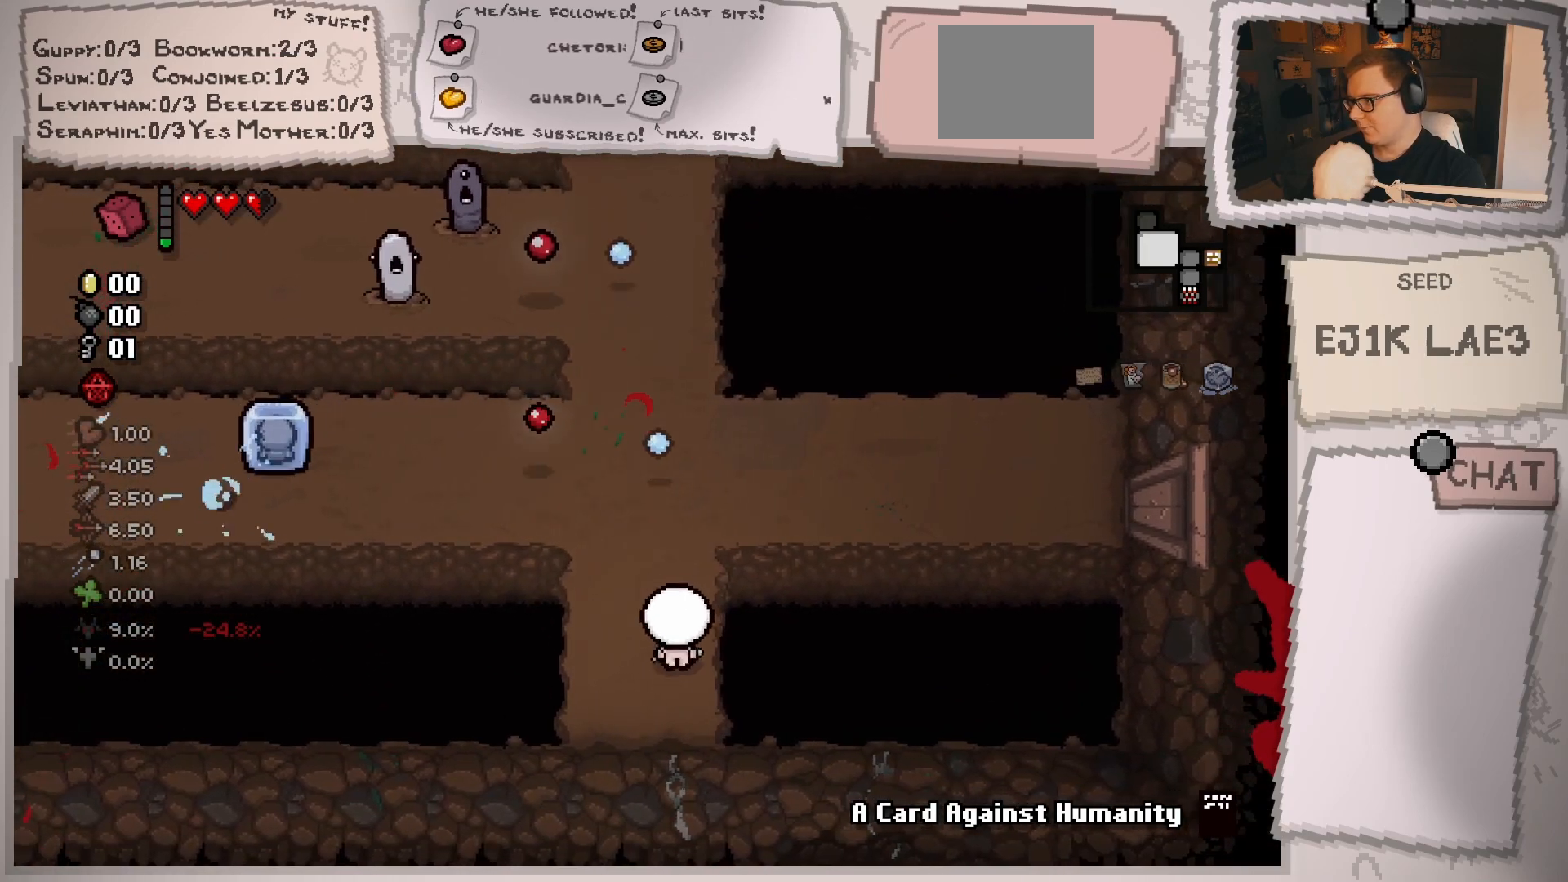
{"buttons": [], "left_stick": "left", "right_stick": "up", "events": [[33, "left_stick", "left"], [83, "left_stick", "down-left"], [350, "left_stick", "left"]]}
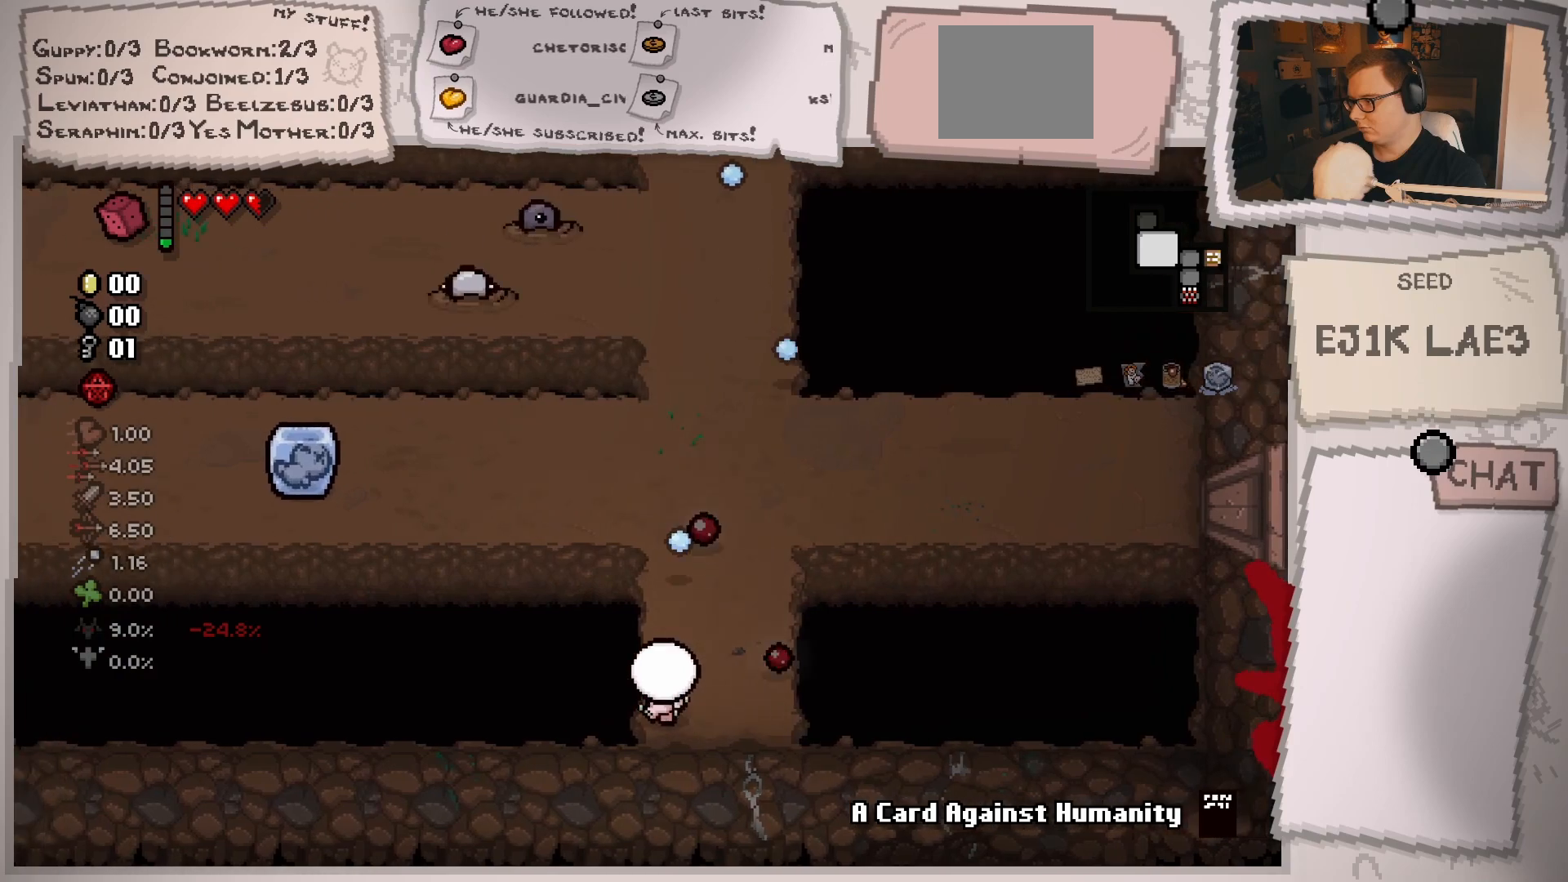
{"buttons": [], "left_stick": "up-right", "right_stick": "up", "events": [[67, "left_stick", "center"], [301, "left_stick", "up"], [434, "left_stick", "up-right"]]}
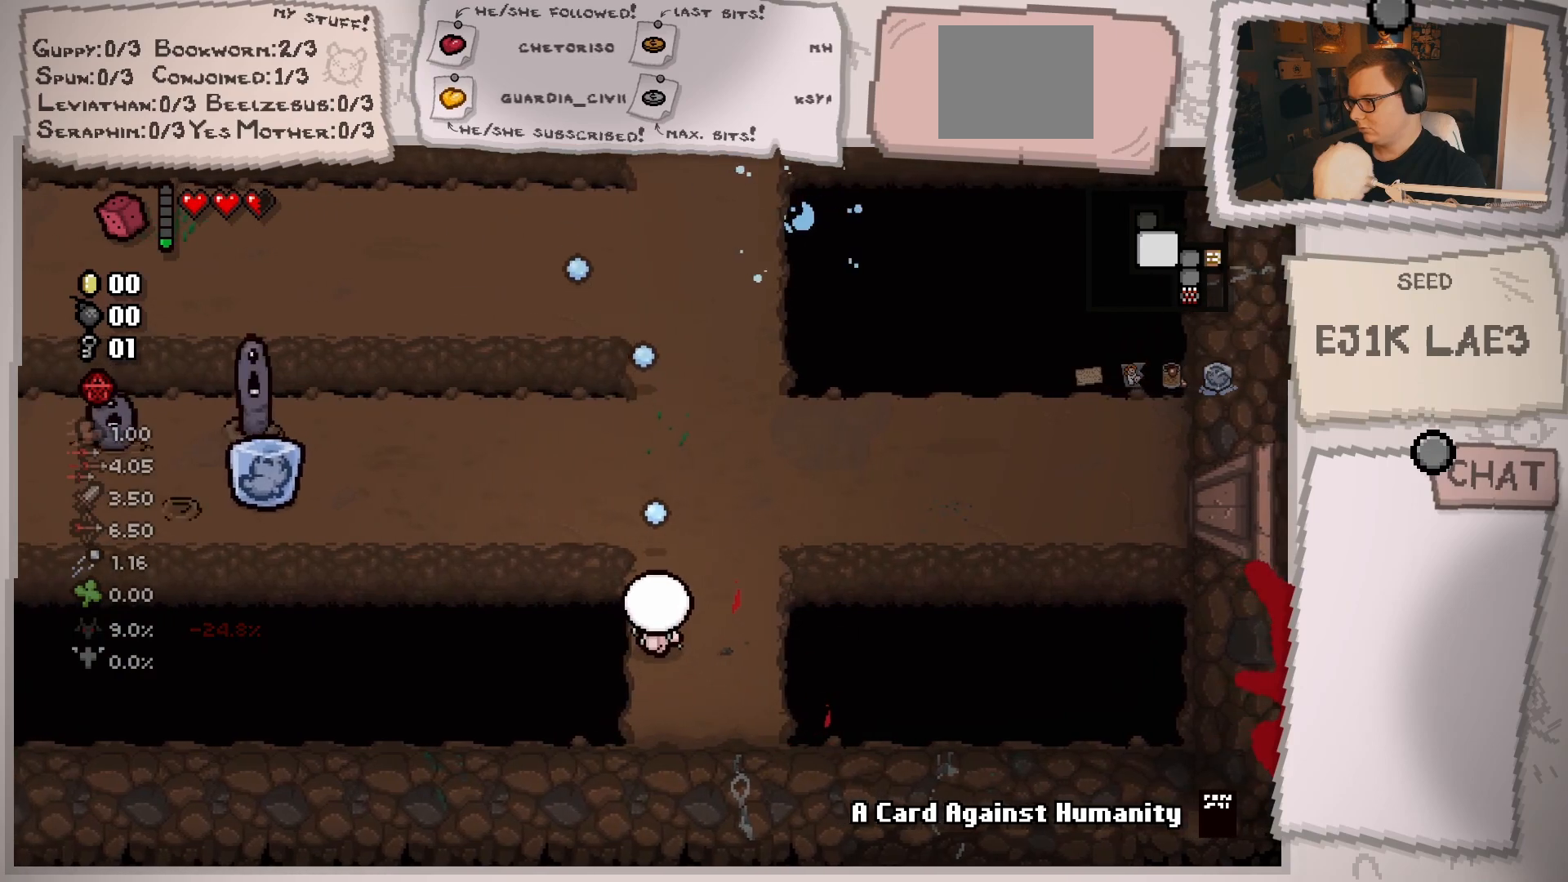
{"buttons": [], "left_stick": "left", "right_stick": "up-left", "events": [[217, "right_stick", "up-left"], [283, "left_stick", "center"], [383, "left_stick", "left"]]}
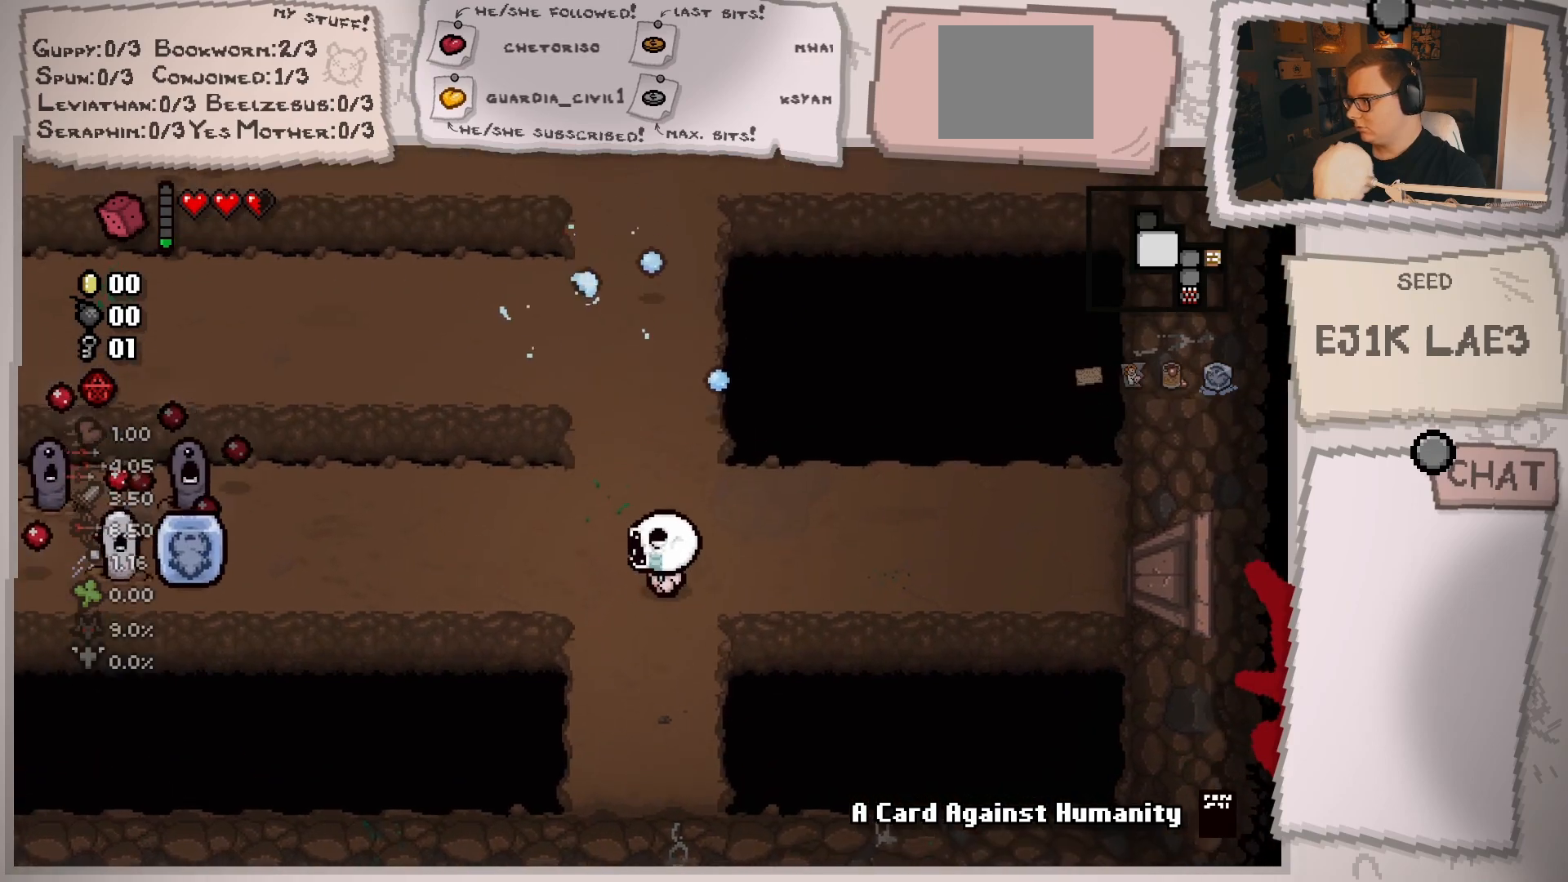
{"buttons": [], "left_stick": "up-right", "right_stick": "up-left", "events": [[200, "left_stick", "center"], [384, "left_stick", "up-left"], [451, "left_stick", "up-right"]]}
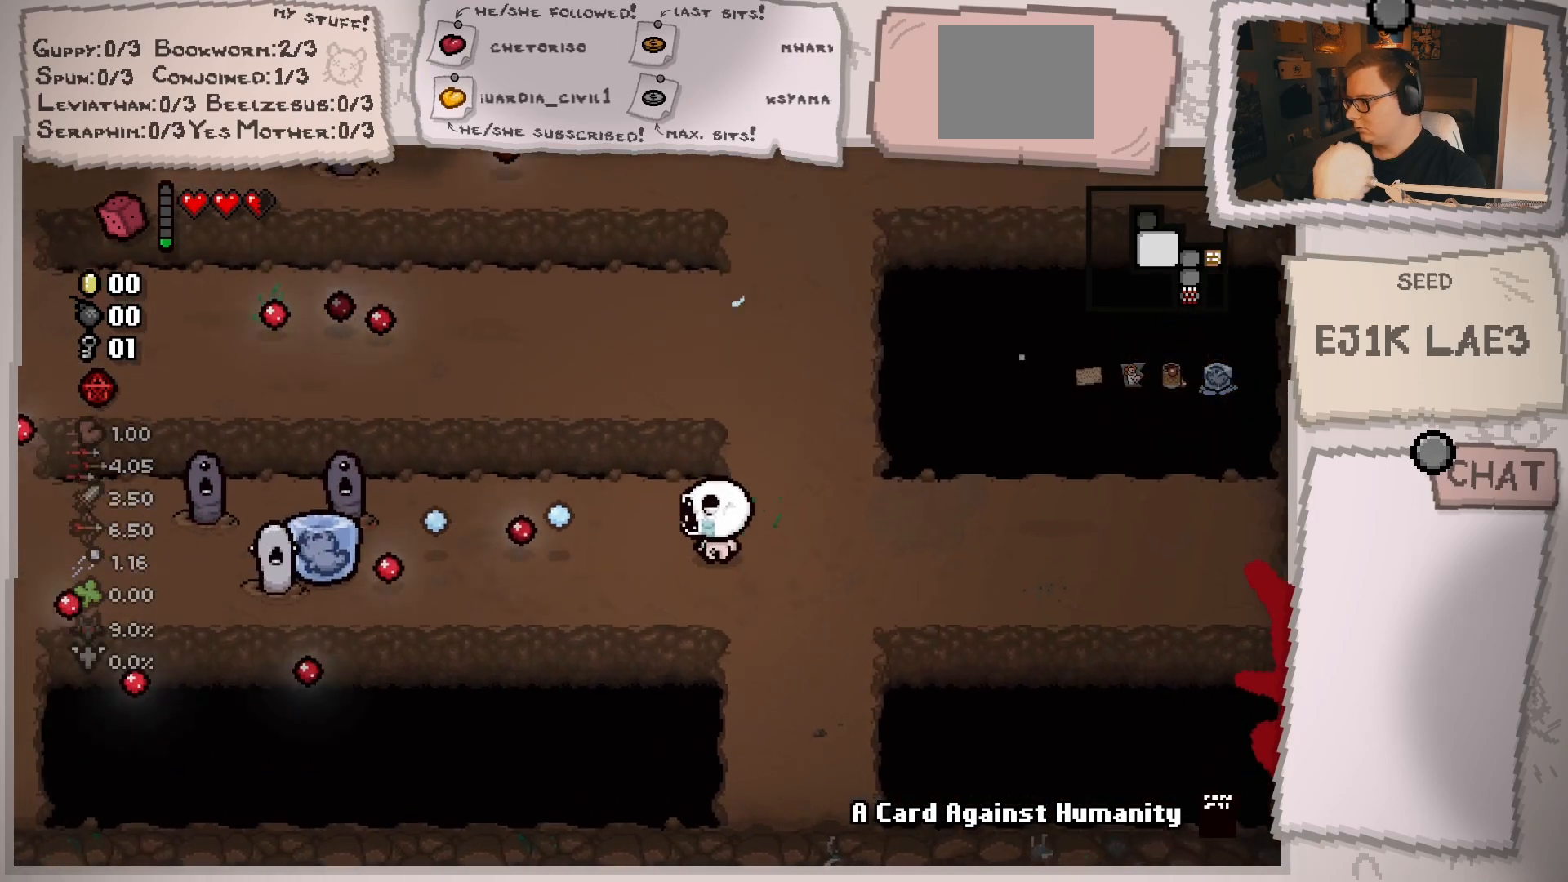
{"buttons": [], "left_stick": "right", "right_stick": "up-left", "events": [[17, "left_stick", "center"], [184, "left_stick", "up-right"], [284, "left_stick", "center"], [434, "left_stick", "right"]]}
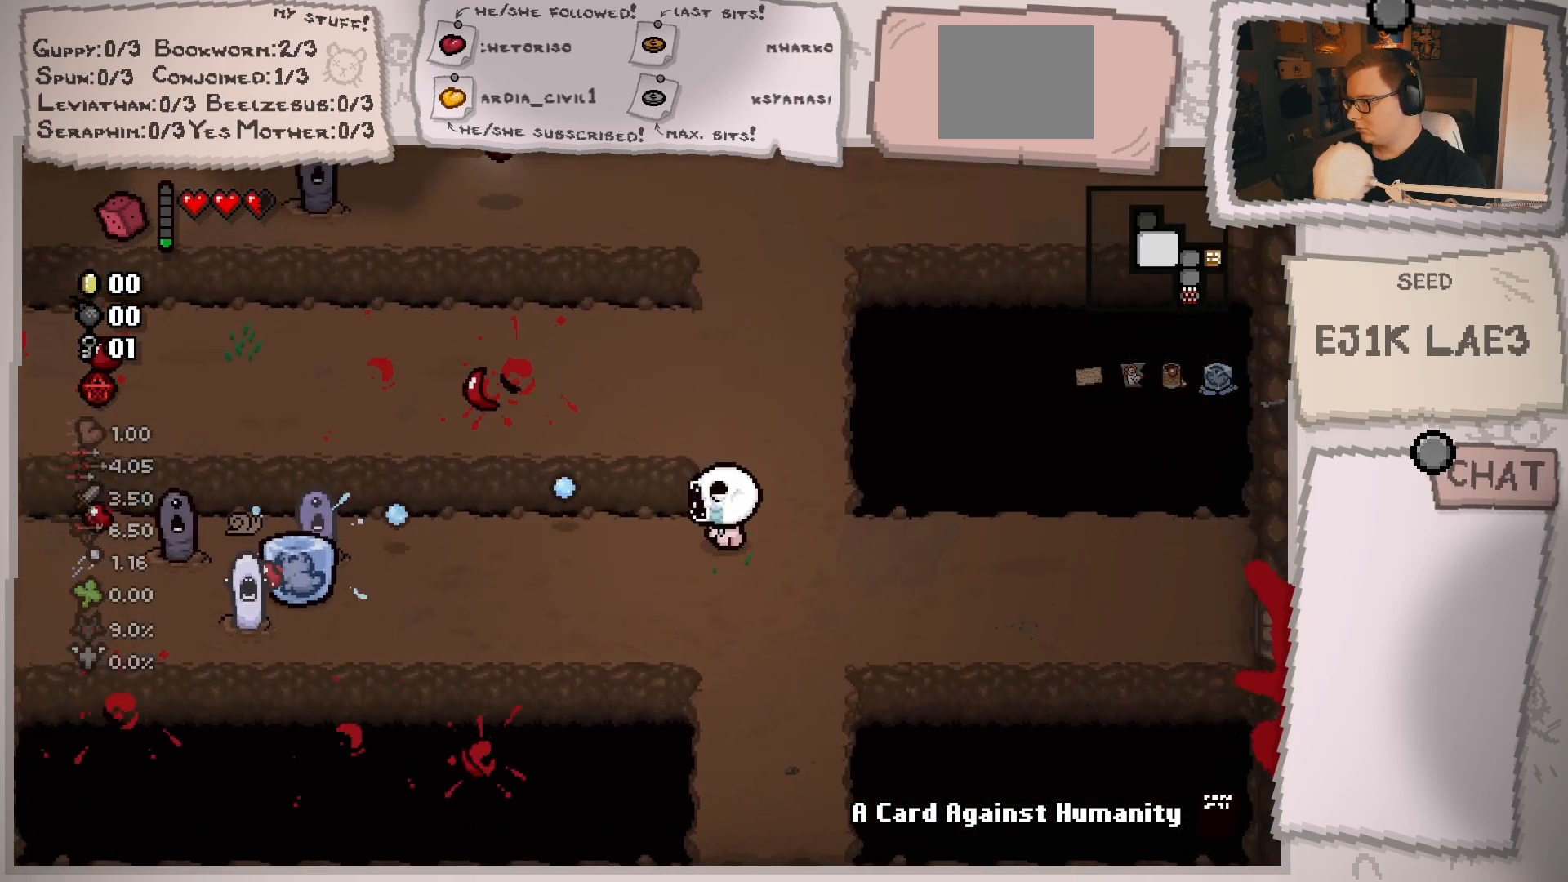
{"buttons": [], "left_stick": "right", "right_stick": "up-left", "events": [[50, "left_stick", "center"], [116, "left_stick", "right"]]}
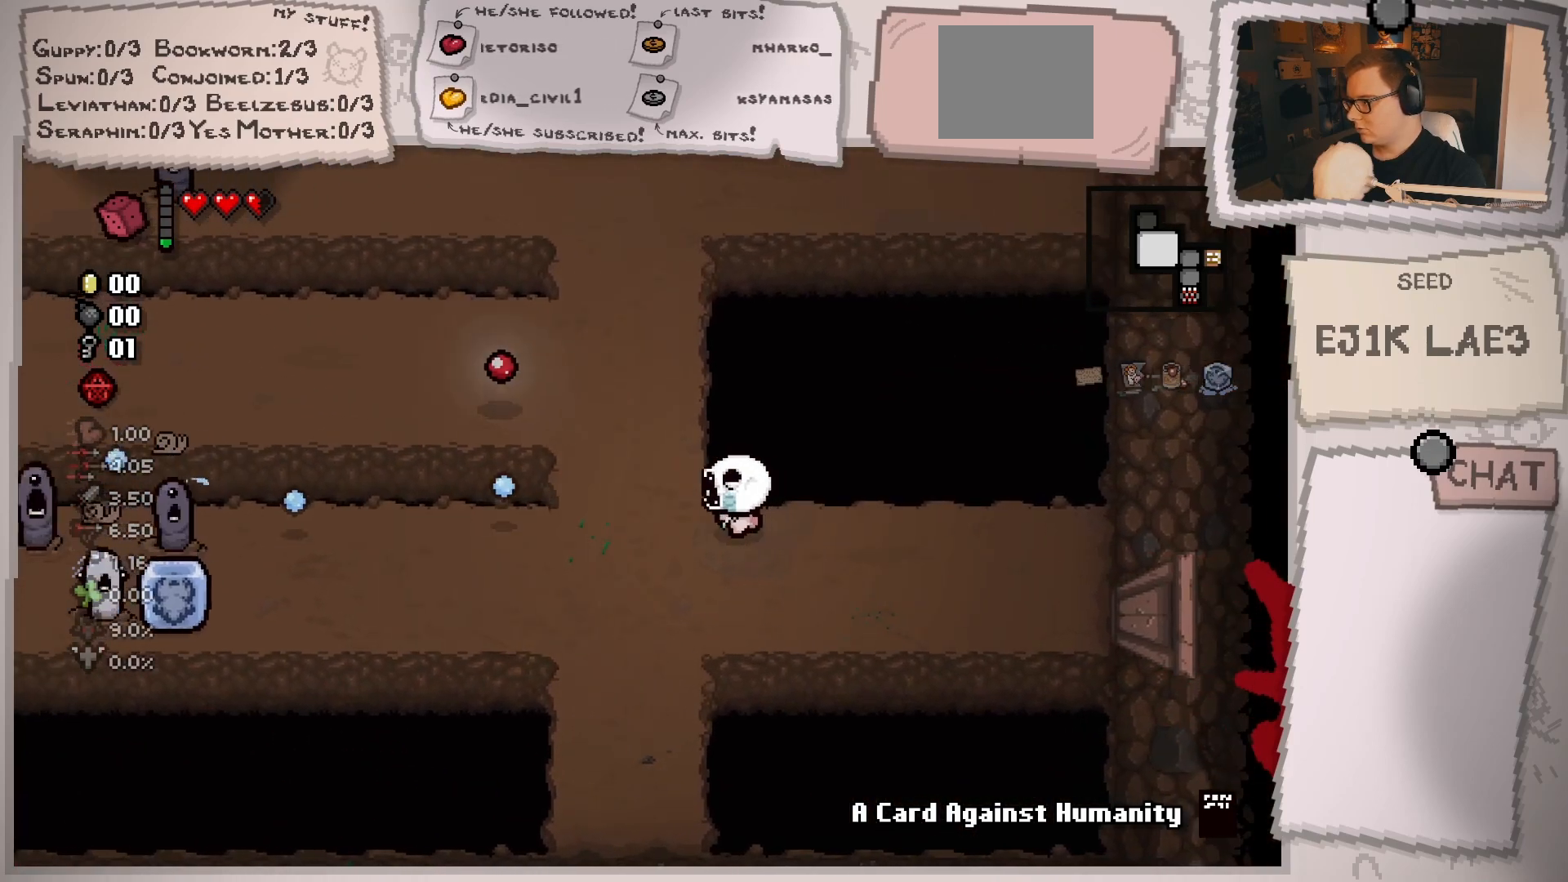
{"buttons": [], "left_stick": "down", "right_stick": "up-left", "events": [[167, "left_stick", "center"], [284, "left_stick", "right"], [451, "left_stick", "down"]]}
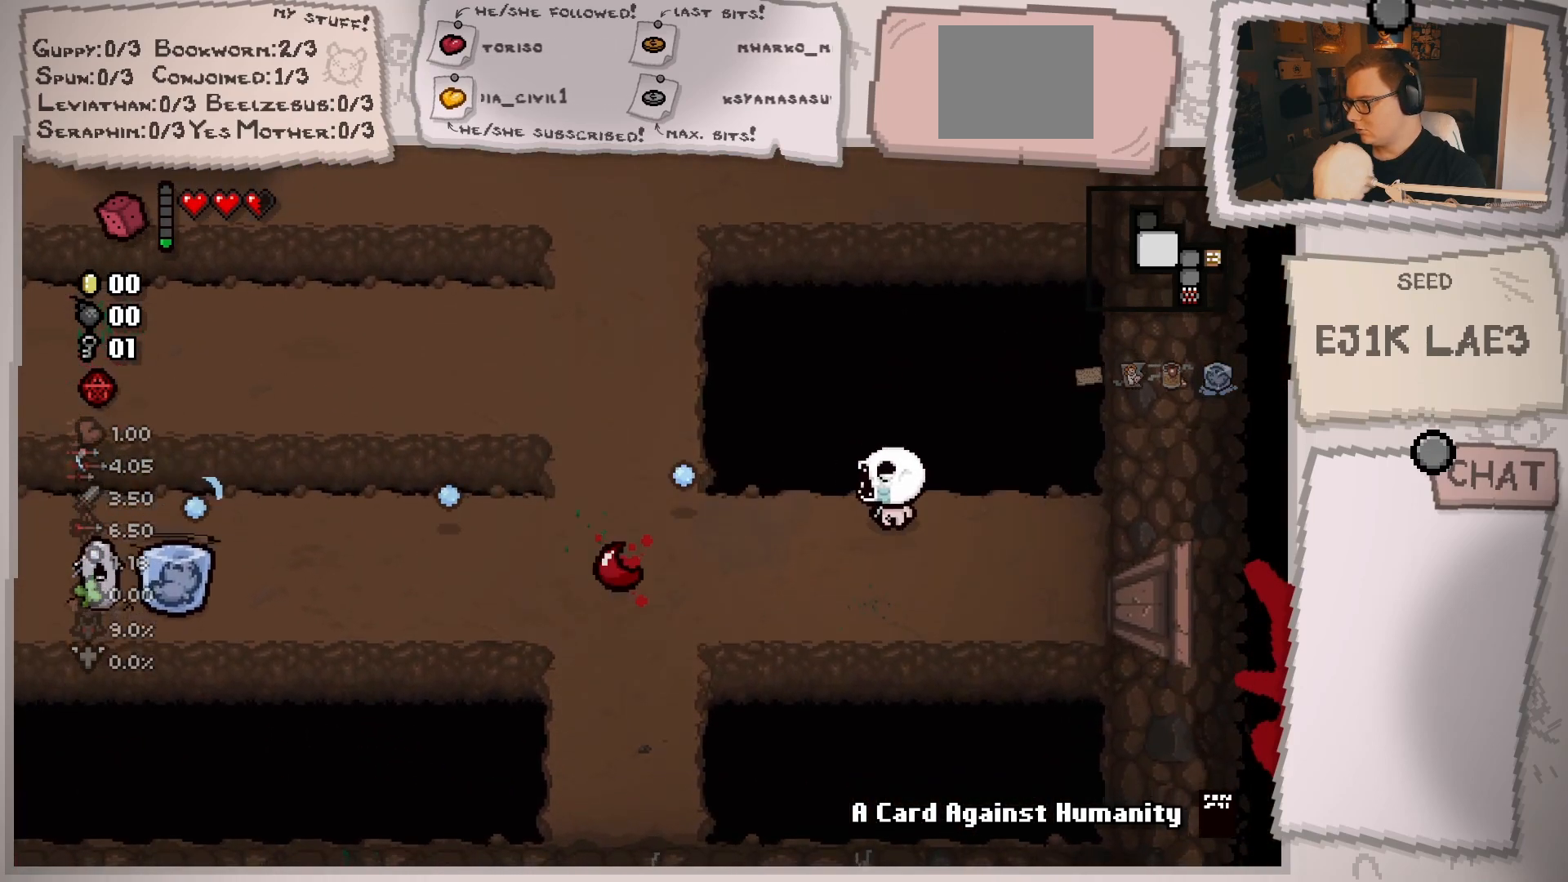
{"buttons": [], "left_stick": "up", "right_stick": "up-left", "events": [[233, "left_stick", "center"], [450, "left_stick", "up"]]}
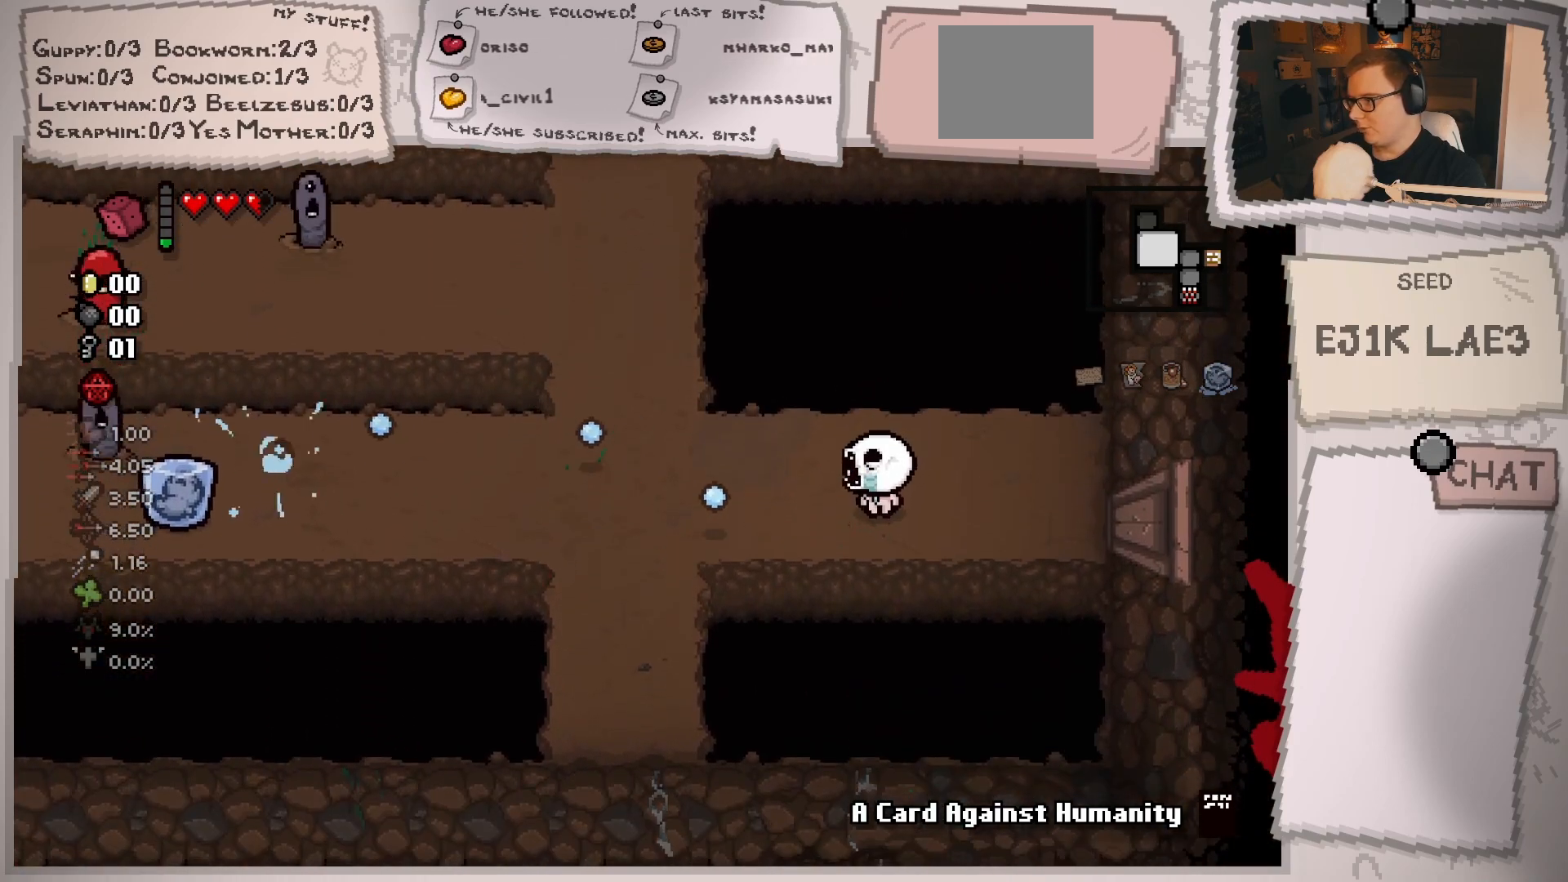
{"buttons": [], "left_stick": "up-left", "right_stick": "up-left", "events": [[100, "left_stick", "left"], [250, "left_stick", "up-left"]]}
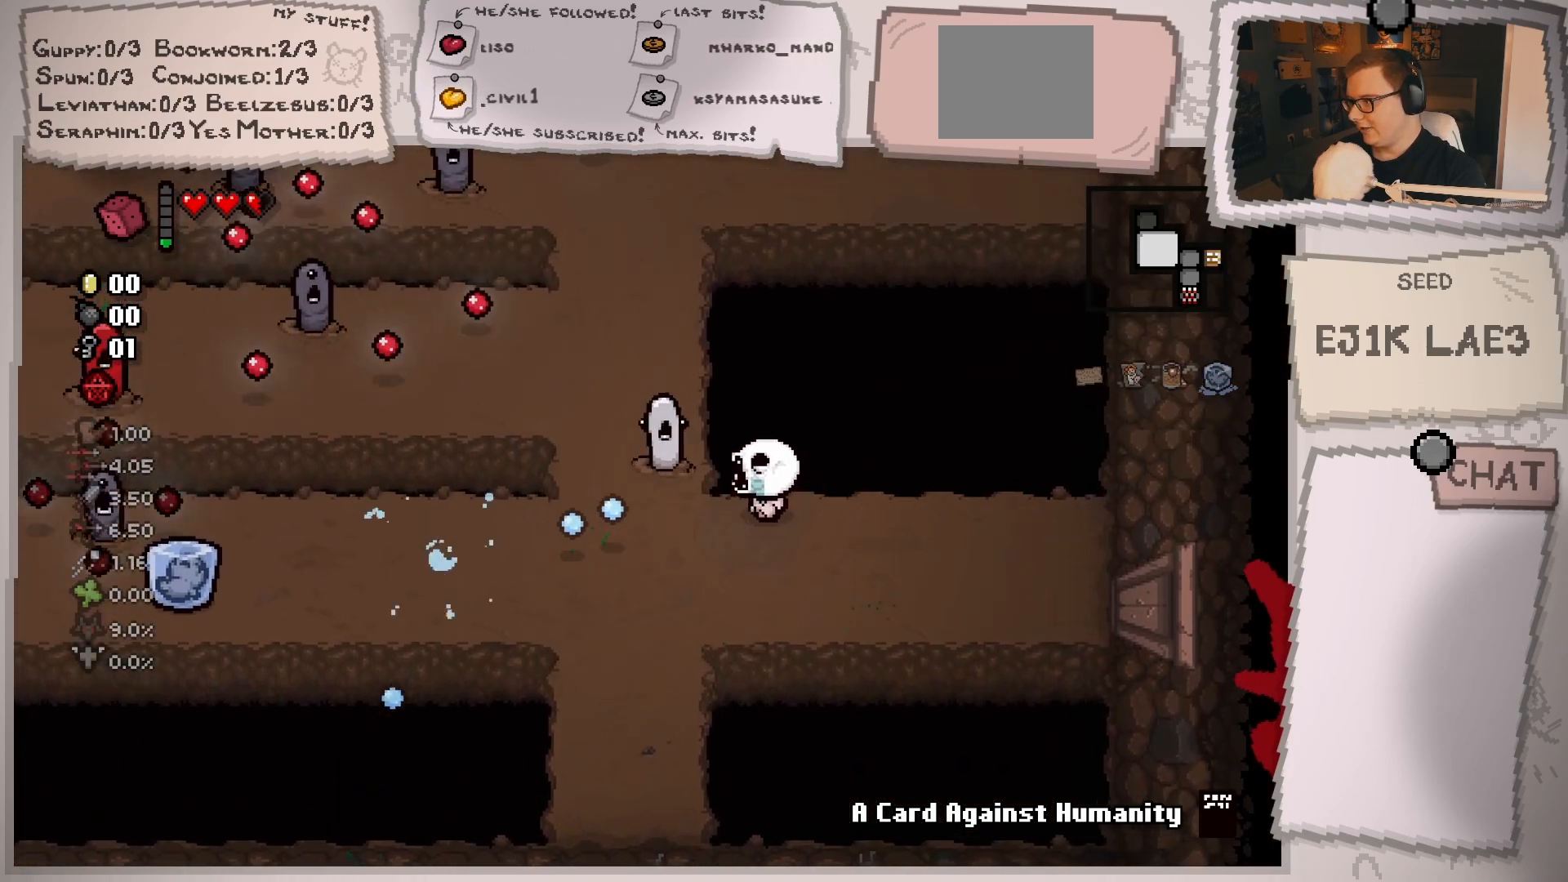
{"buttons": [], "left_stick": "down", "right_stick": "up", "events": [[16, "left_stick", "center"], [166, "left_stick", "down-right"], [267, "left_stick", "right"], [417, "left_stick", "down"], [500, "right_stick", "up"]]}
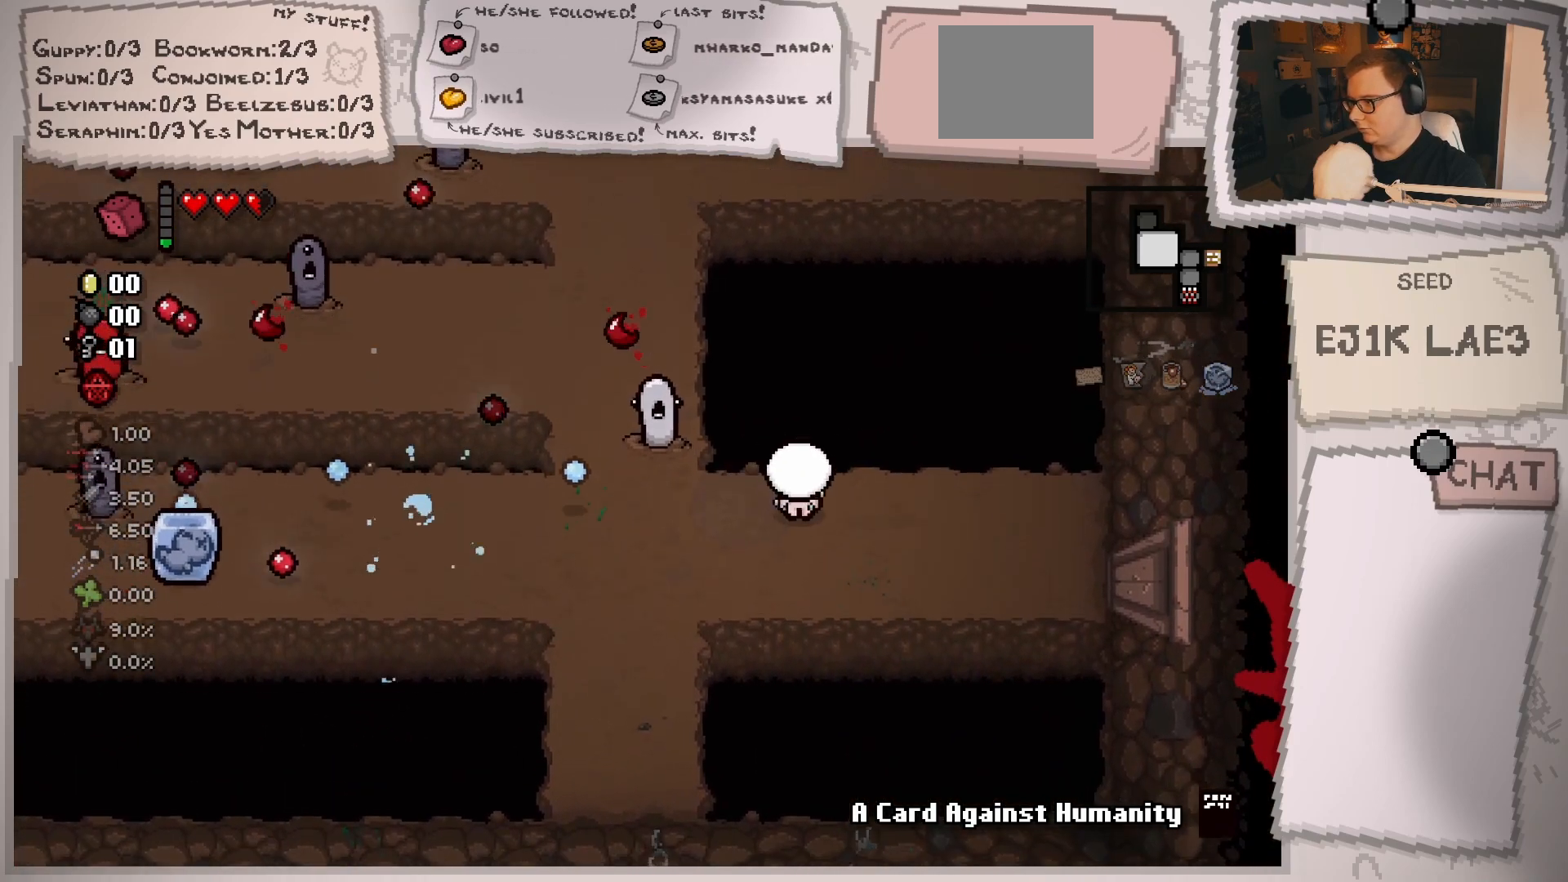
{"buttons": [], "left_stick": "up-right", "right_stick": "up", "events": [[83, "left_stick", "right"], [367, "left_stick", "up-right"]]}
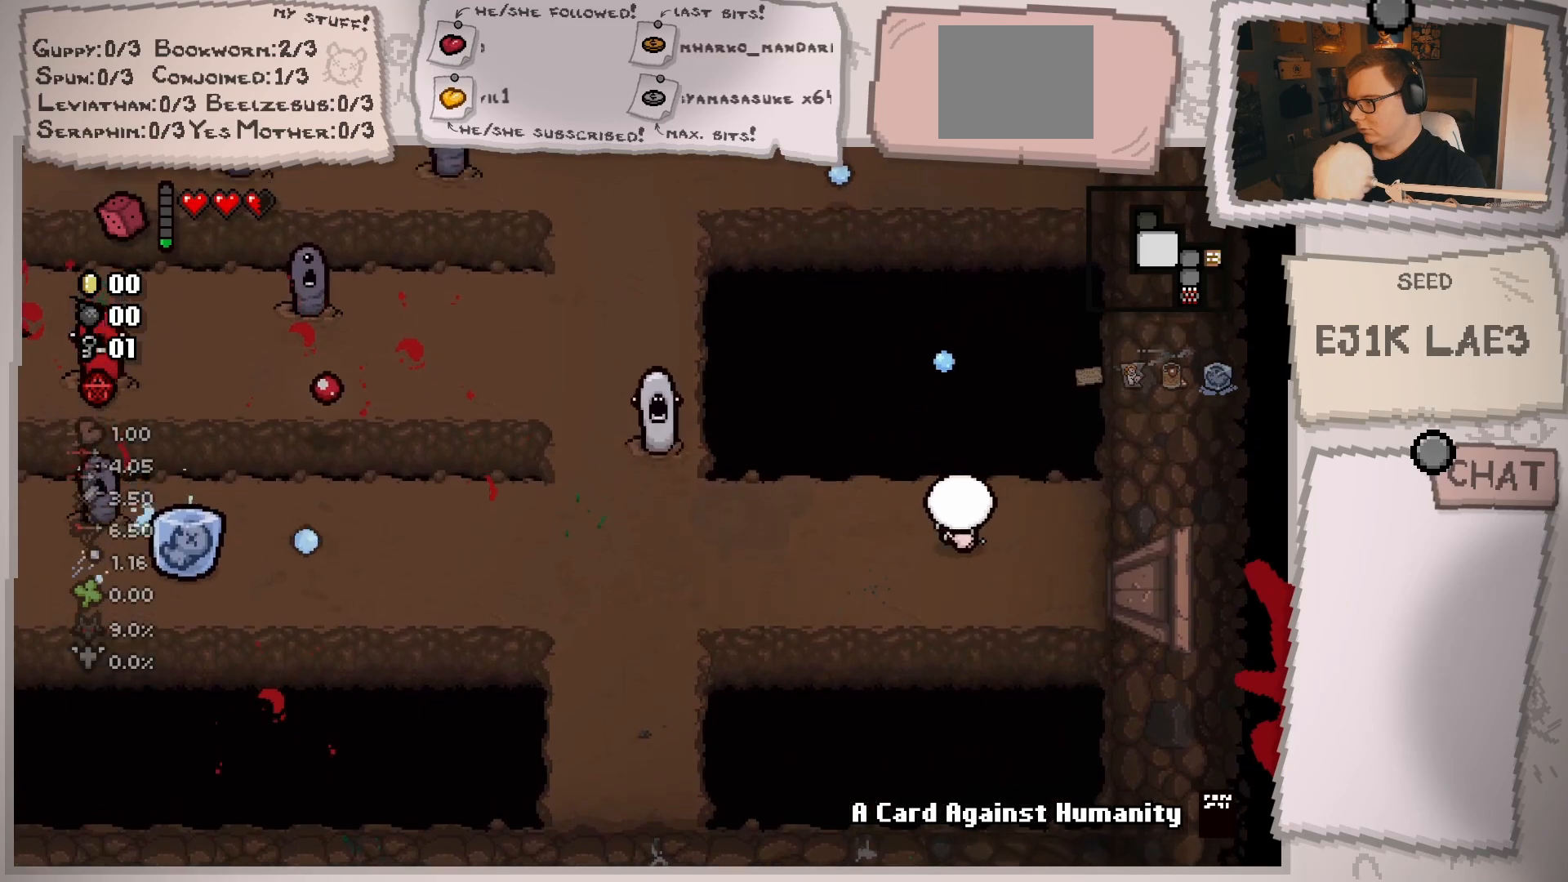
{"buttons": [], "left_stick": "down-left", "right_stick": "up", "events": [[66, "left_stick", "center"], [150, "left_stick", "down"], [250, "left_stick", "down-left"]]}
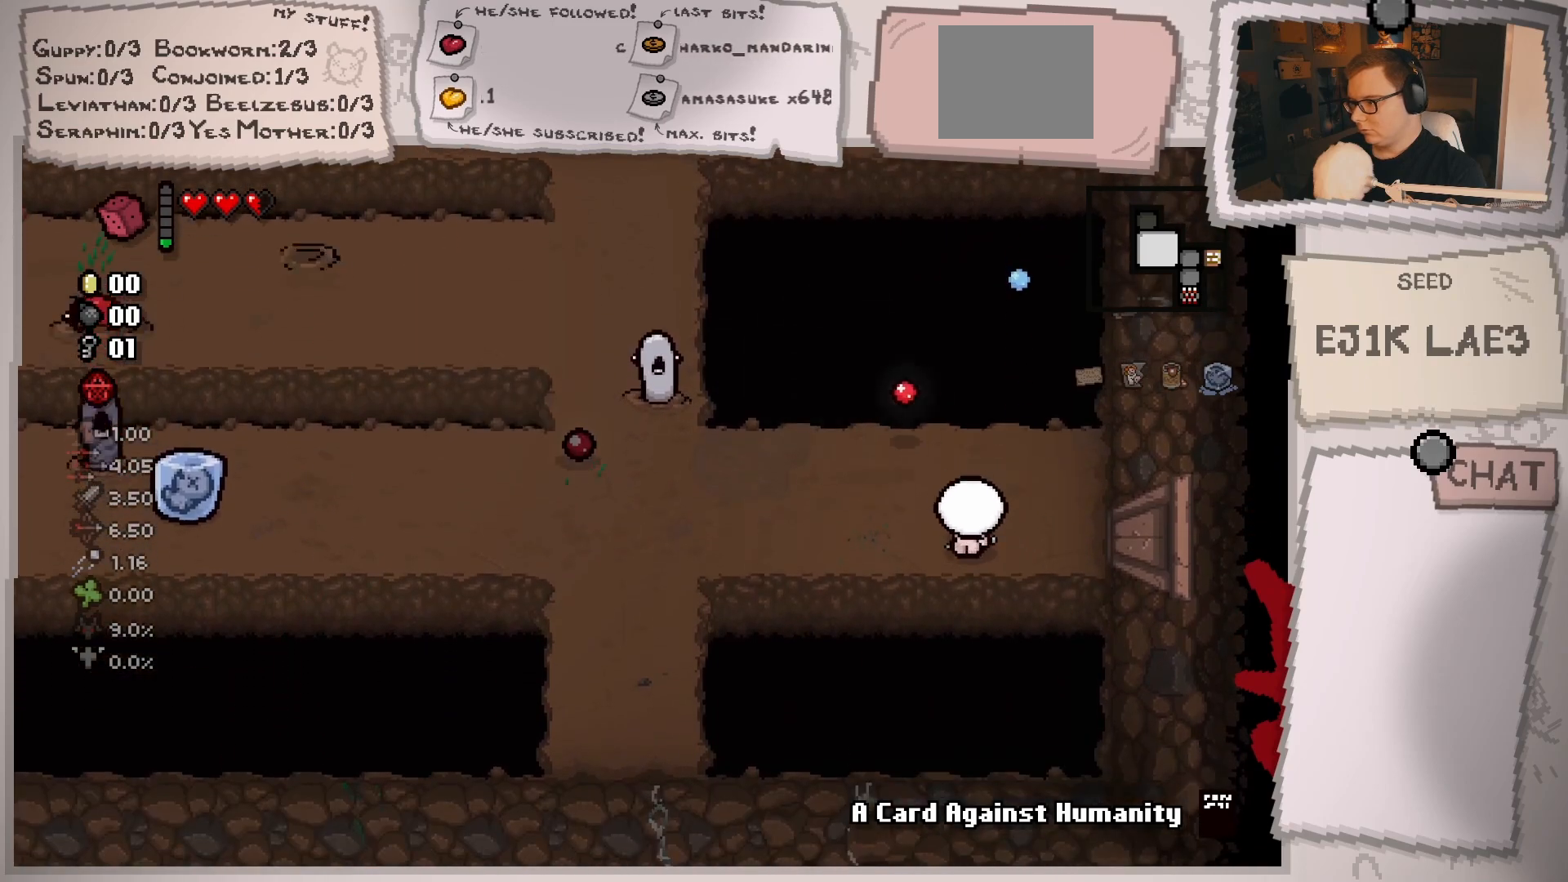
{"buttons": [], "left_stick": "down-left", "right_stick": "up", "events": []}
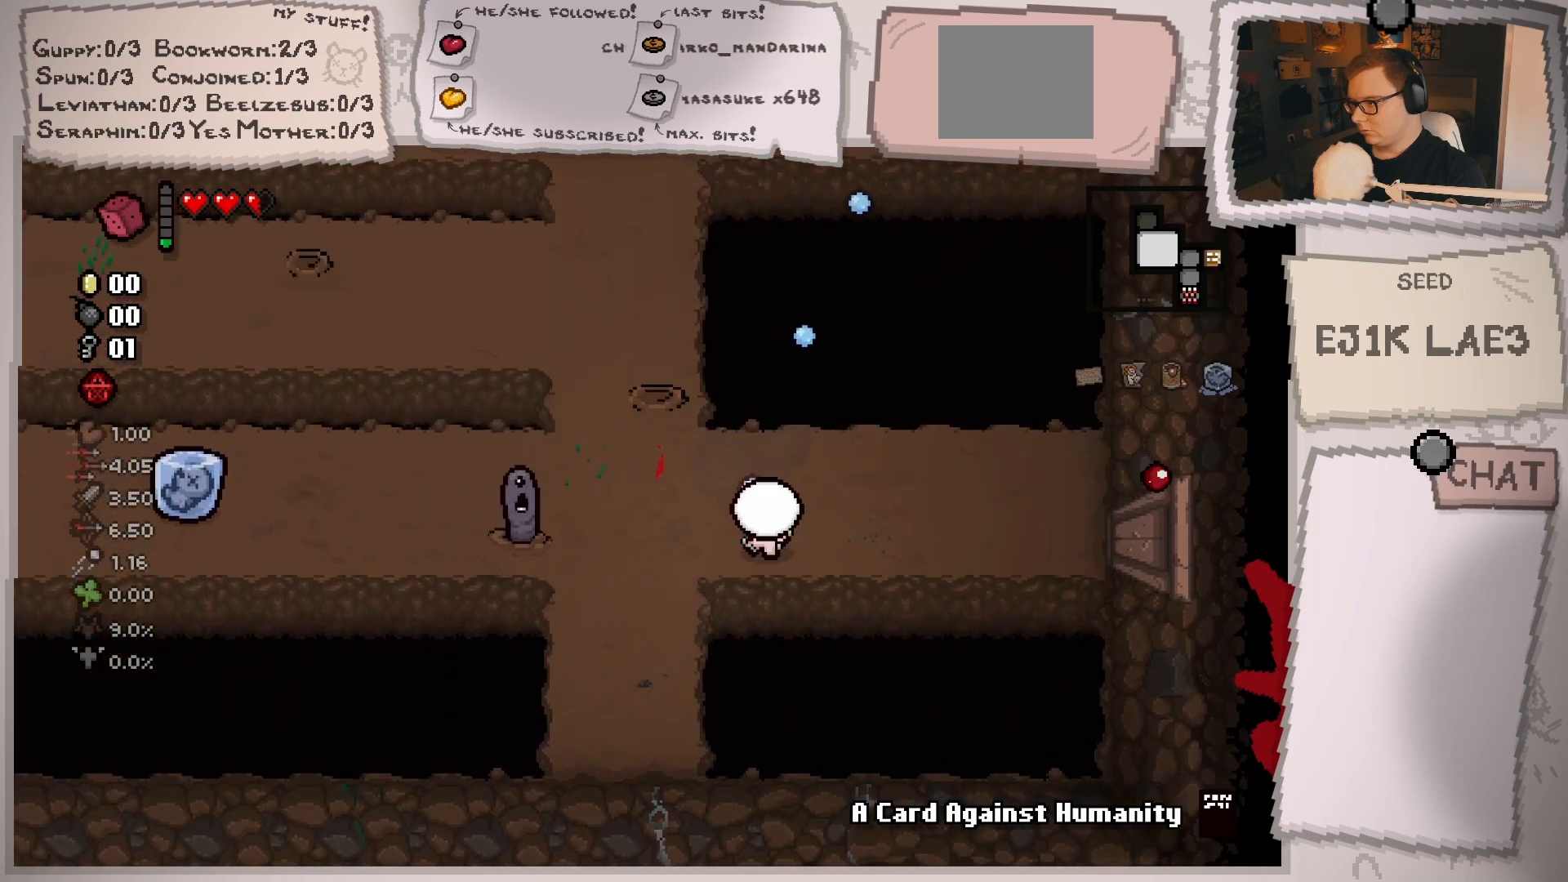
{"buttons": [], "left_stick": "center", "right_stick": "left", "events": [[66, "left_stick", "up-left"], [183, "left_stick", "center"], [317, "left_stick", "down-right"], [433, "right_stick", "left"], [450, "left_stick", "center"]]}
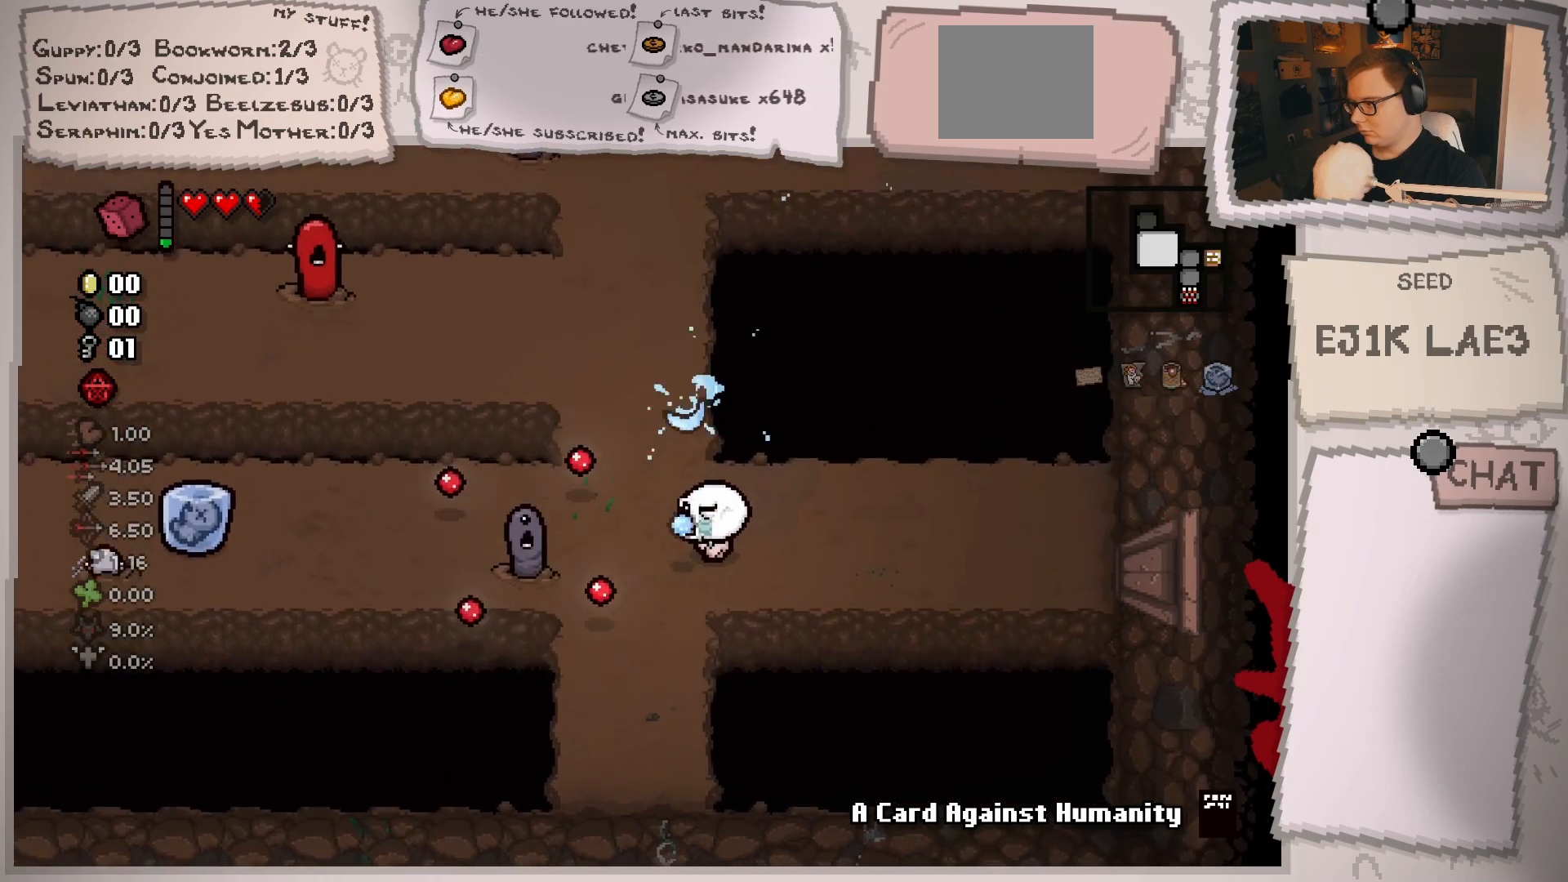
{"buttons": [], "left_stick": "center", "right_stick": "left", "events": [[67, "left_stick", "right"], [267, "left_stick", "center"], [367, "left_stick", "right"], [484, "left_stick", "center"]]}
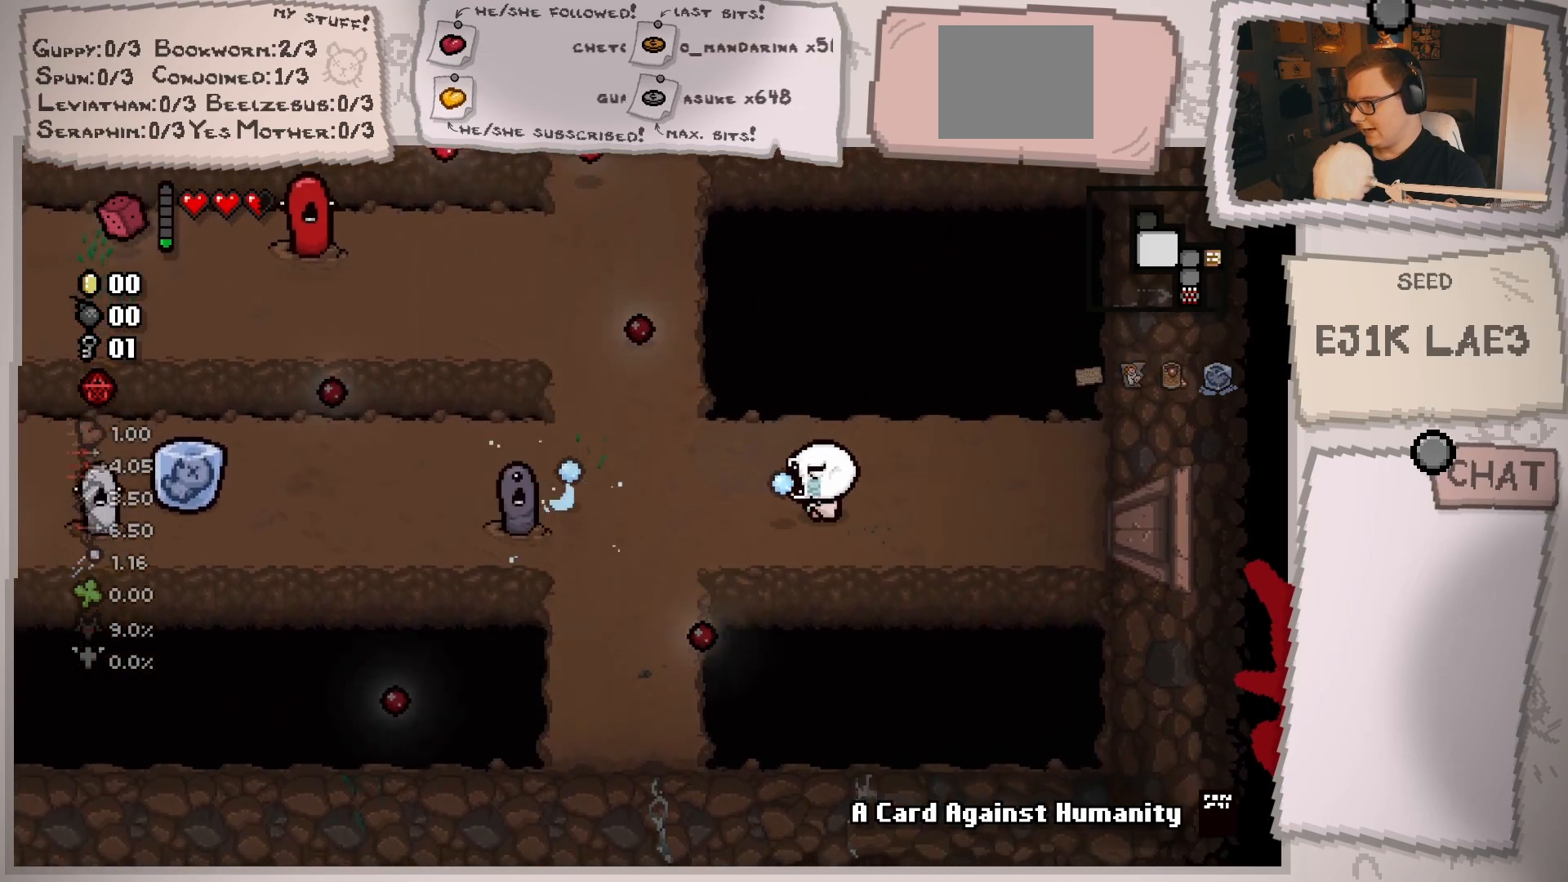
{"buttons": [], "left_stick": "center", "right_stick": "left", "events": [[50, "left_stick", "left"], [116, "left_stick", "down-left"], [216, "left_stick", "right"], [467, "left_stick", "center"]]}
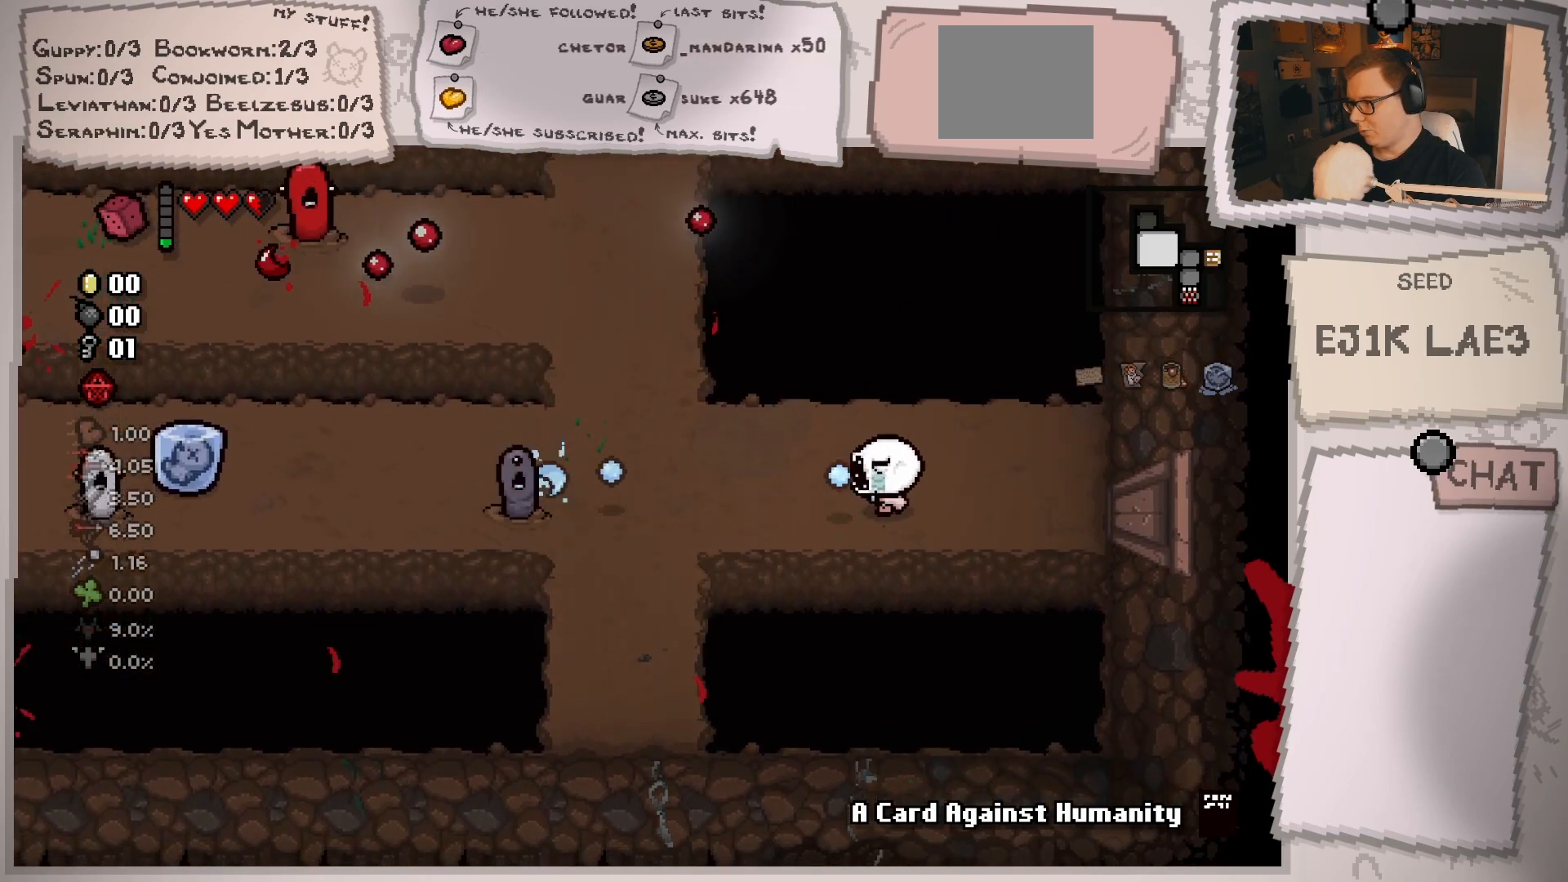
{"buttons": [], "left_stick": "center", "right_stick": "left", "events": [[100, "left_stick", "right"], [200, "left_stick", "center"], [334, "left_stick", "right"], [400, "left_stick", "center"]]}
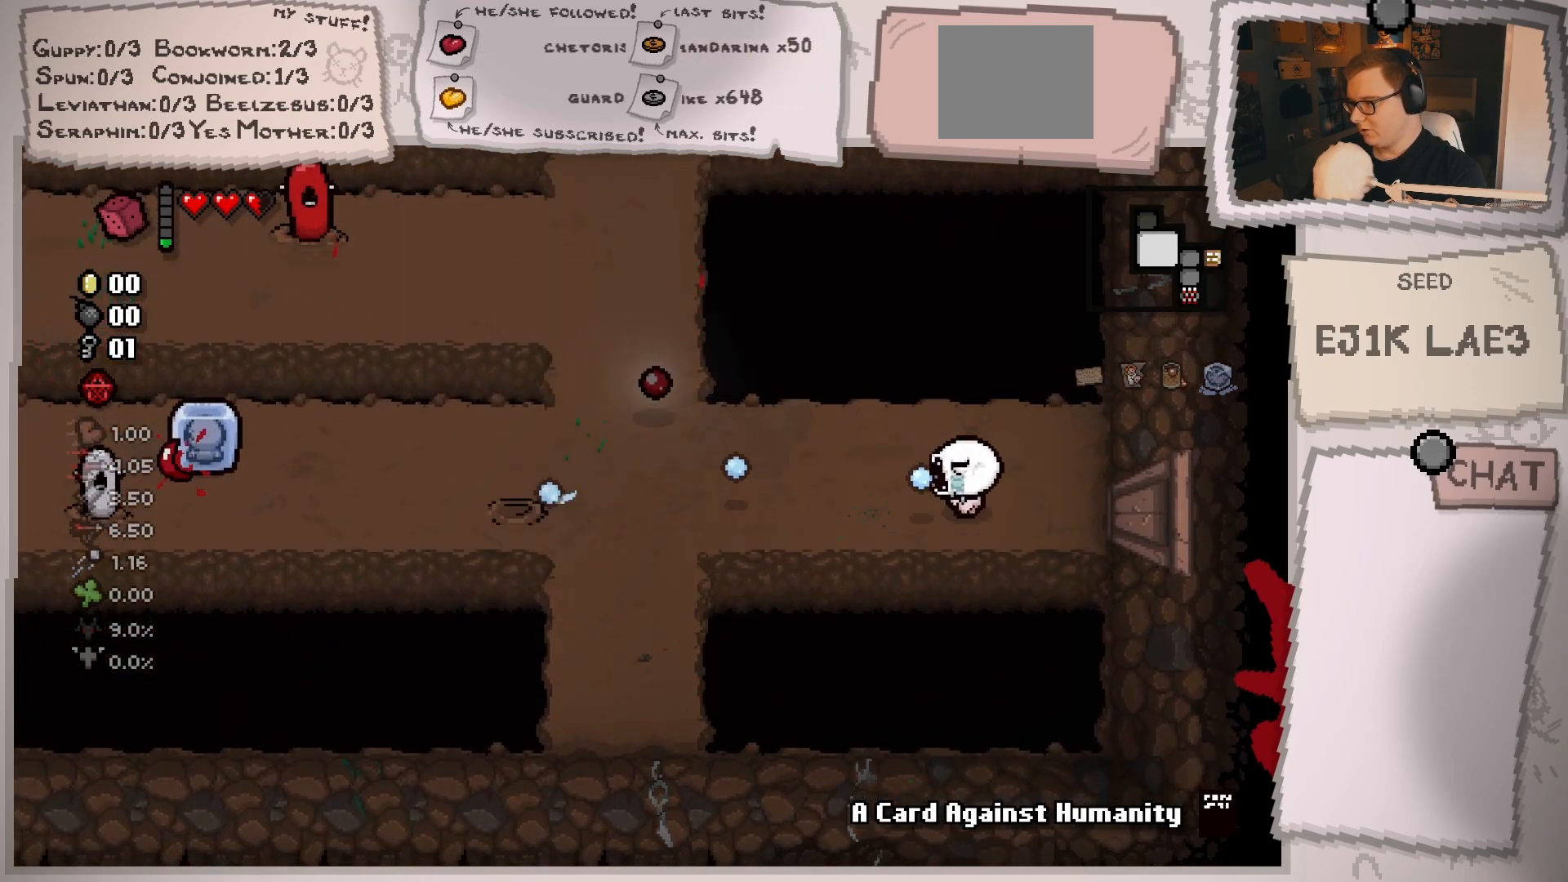
{"buttons": [], "left_stick": "center", "right_stick": "left", "events": [[83, "left_stick", "right"], [150, "left_stick", "center"], [300, "left_stick", "up-right"], [467, "left_stick", "center"]]}
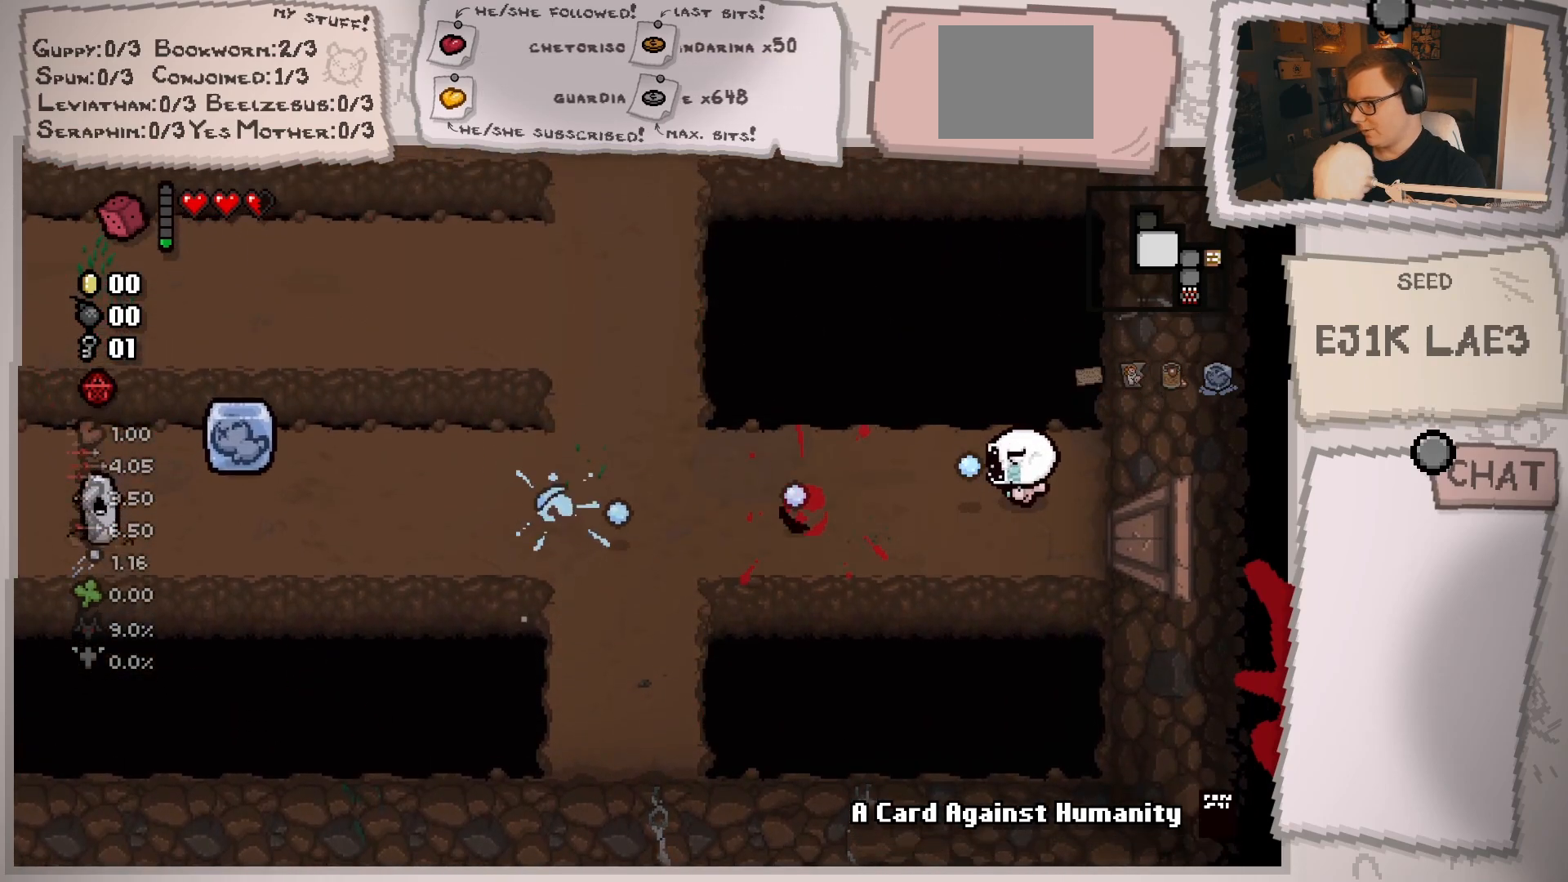
{"buttons": [], "left_stick": "left", "right_stick": "left", "events": [[100, "left_stick", "down-left"], [250, "left_stick", "center"], [400, "left_stick", "left"]]}
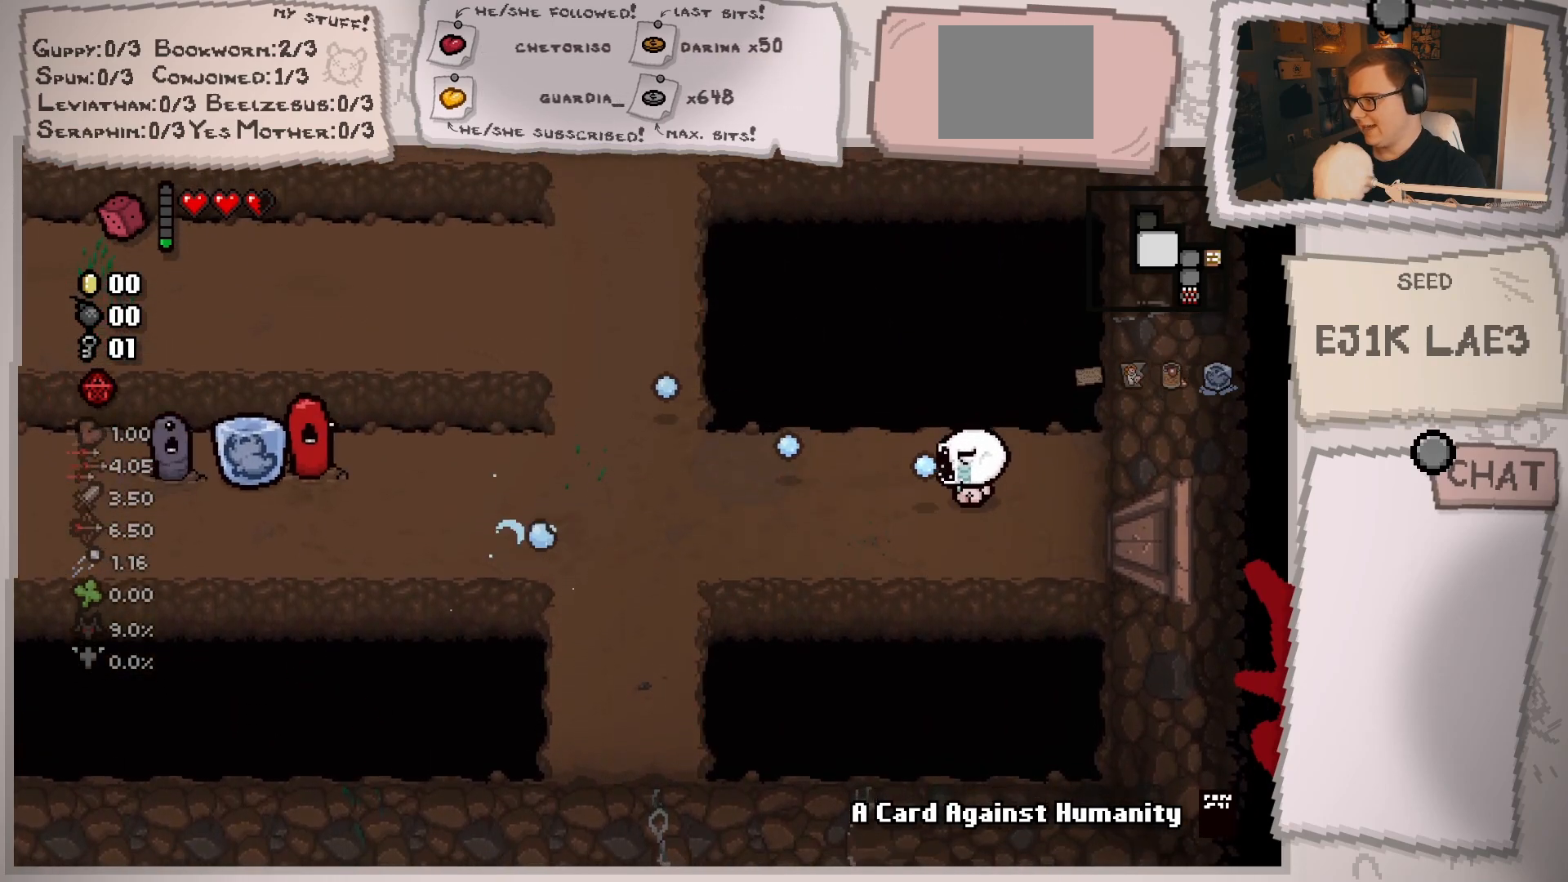
{"buttons": [], "left_stick": "left", "right_stick": "left", "events": [[166, "left_stick", "up-left"], [317, "left_stick", "center"], [417, "left_stick", "left"]]}
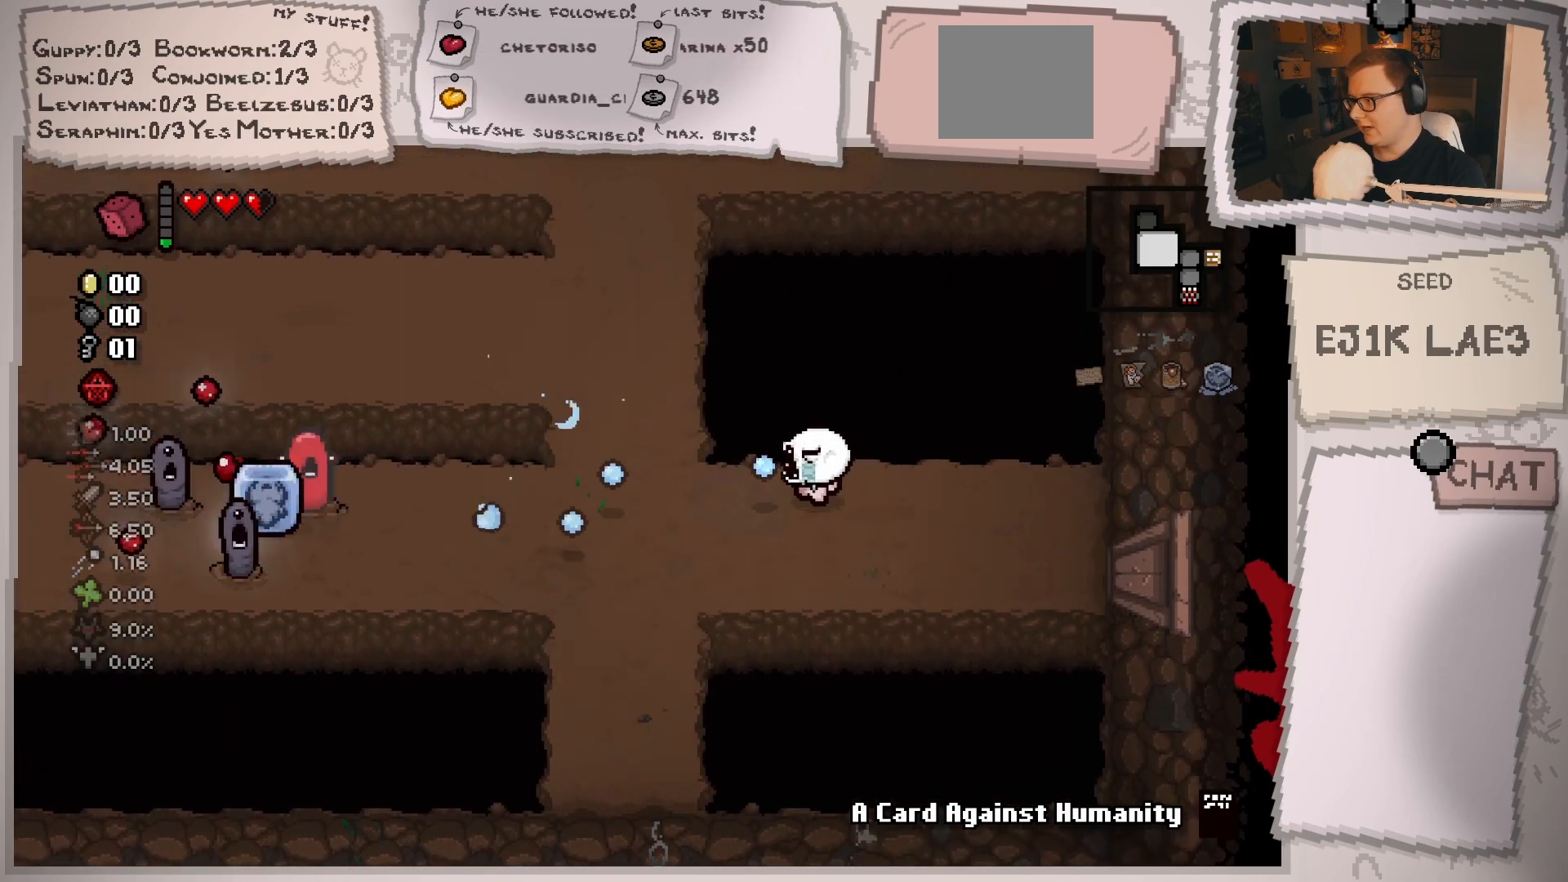
{"buttons": [], "left_stick": "right", "right_stick": "left", "events": [[117, "left_stick", "center"], [200, "left_stick", "left"], [350, "left_stick", "center"], [417, "left_stick", "right"]]}
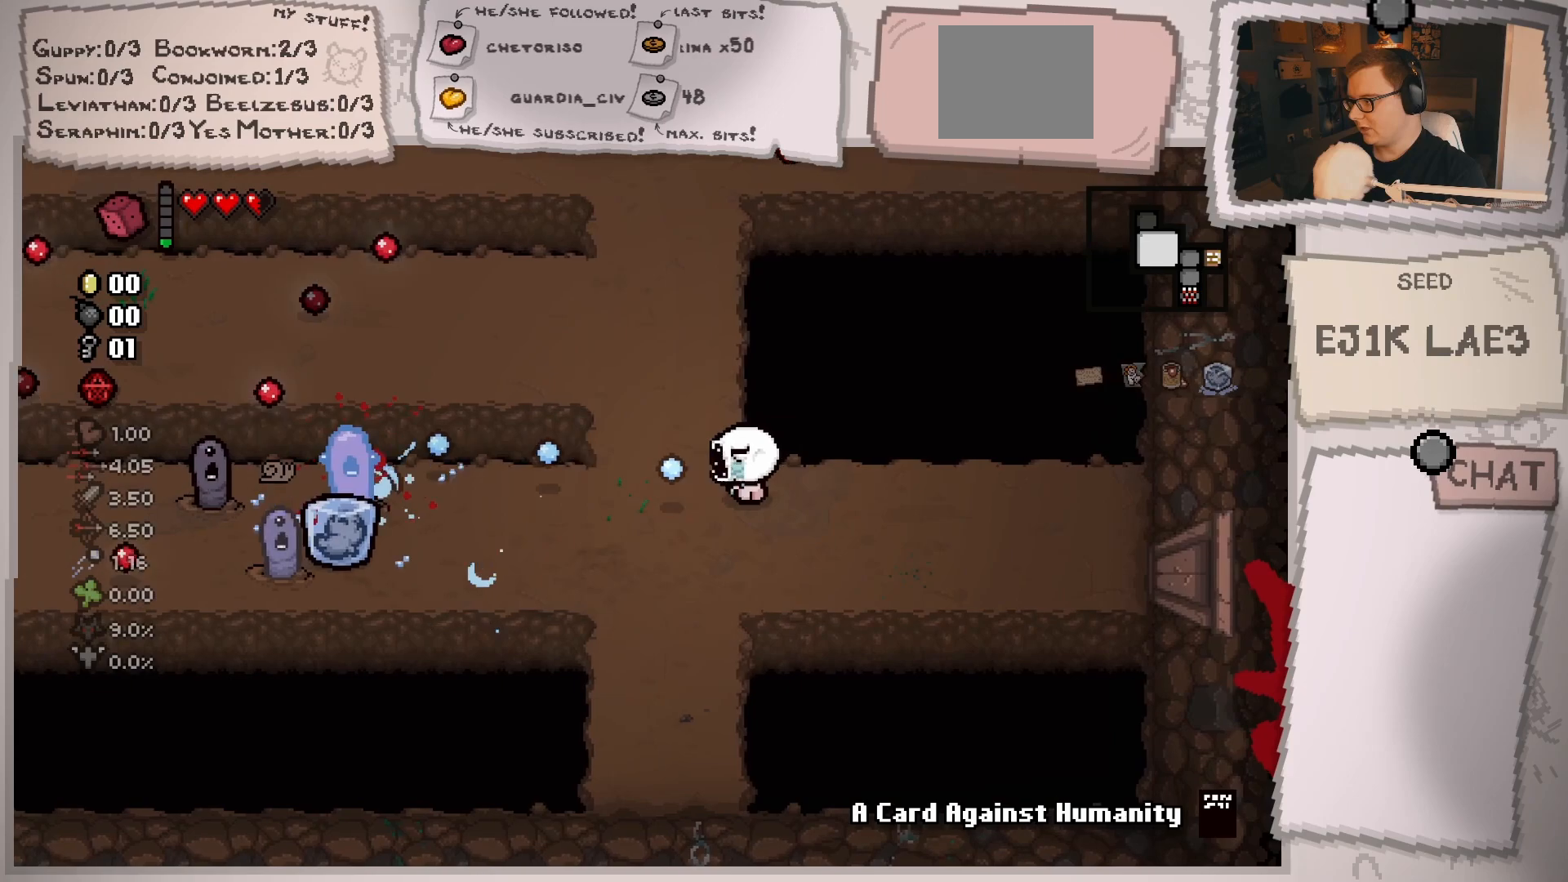
{"buttons": [], "left_stick": "left", "right_stick": "left", "events": [[50, "left_stick", "center"], [200, "left_stick", "right"], [283, "left_stick", "center"], [333, "left_stick", "left"]]}
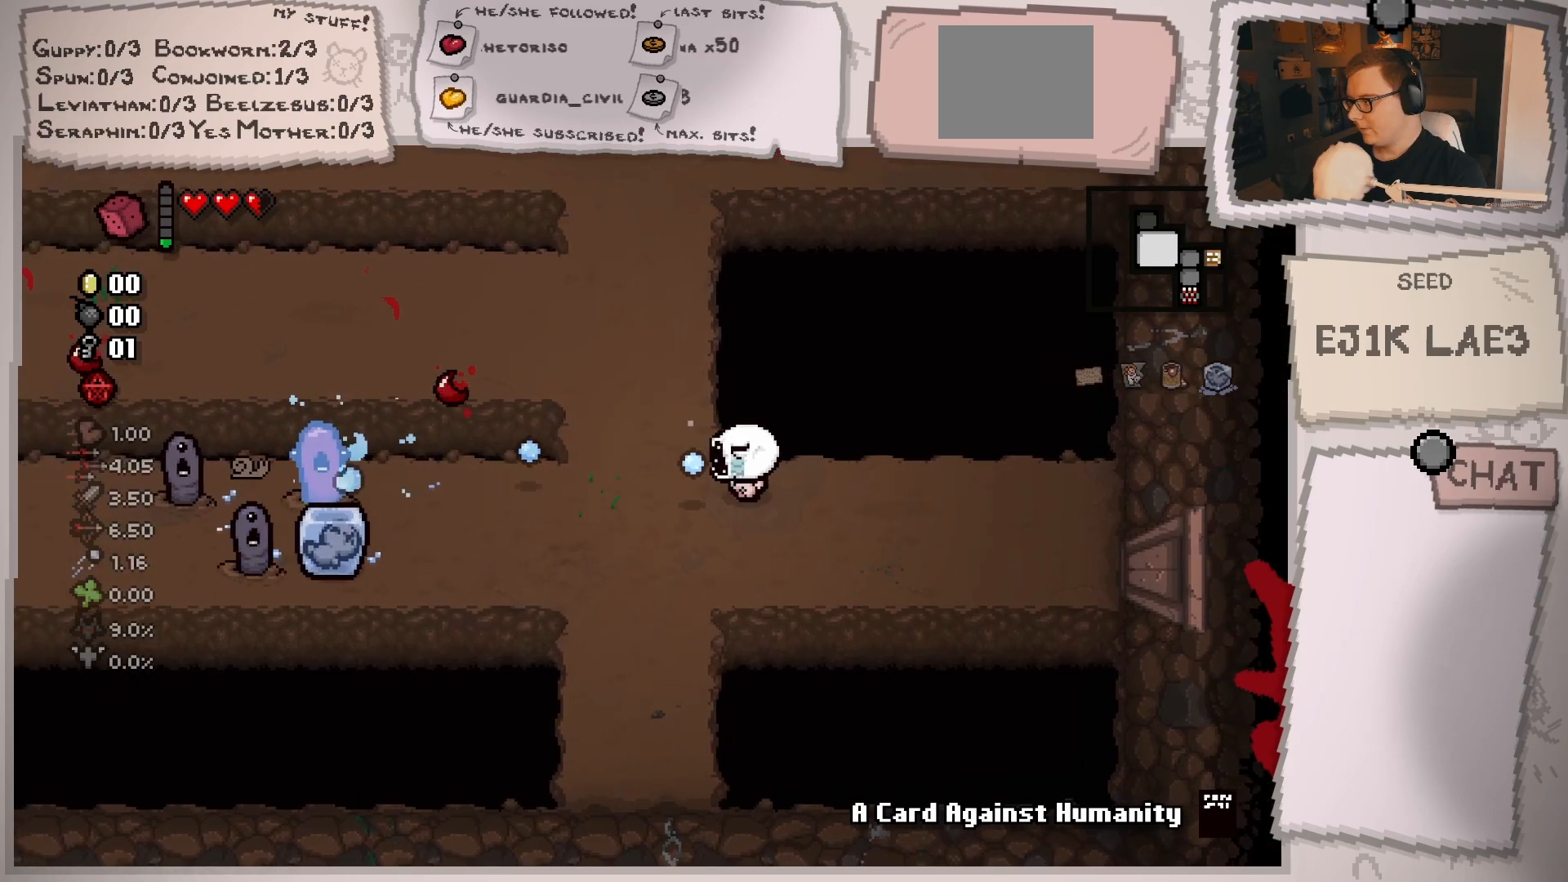
{"buttons": [], "left_stick": "left", "right_stick": "left", "events": [[33, "left_stick", "center"], [150, "left_stick", "down-right"], [317, "left_stick", "center"], [367, "left_stick", "left"]]}
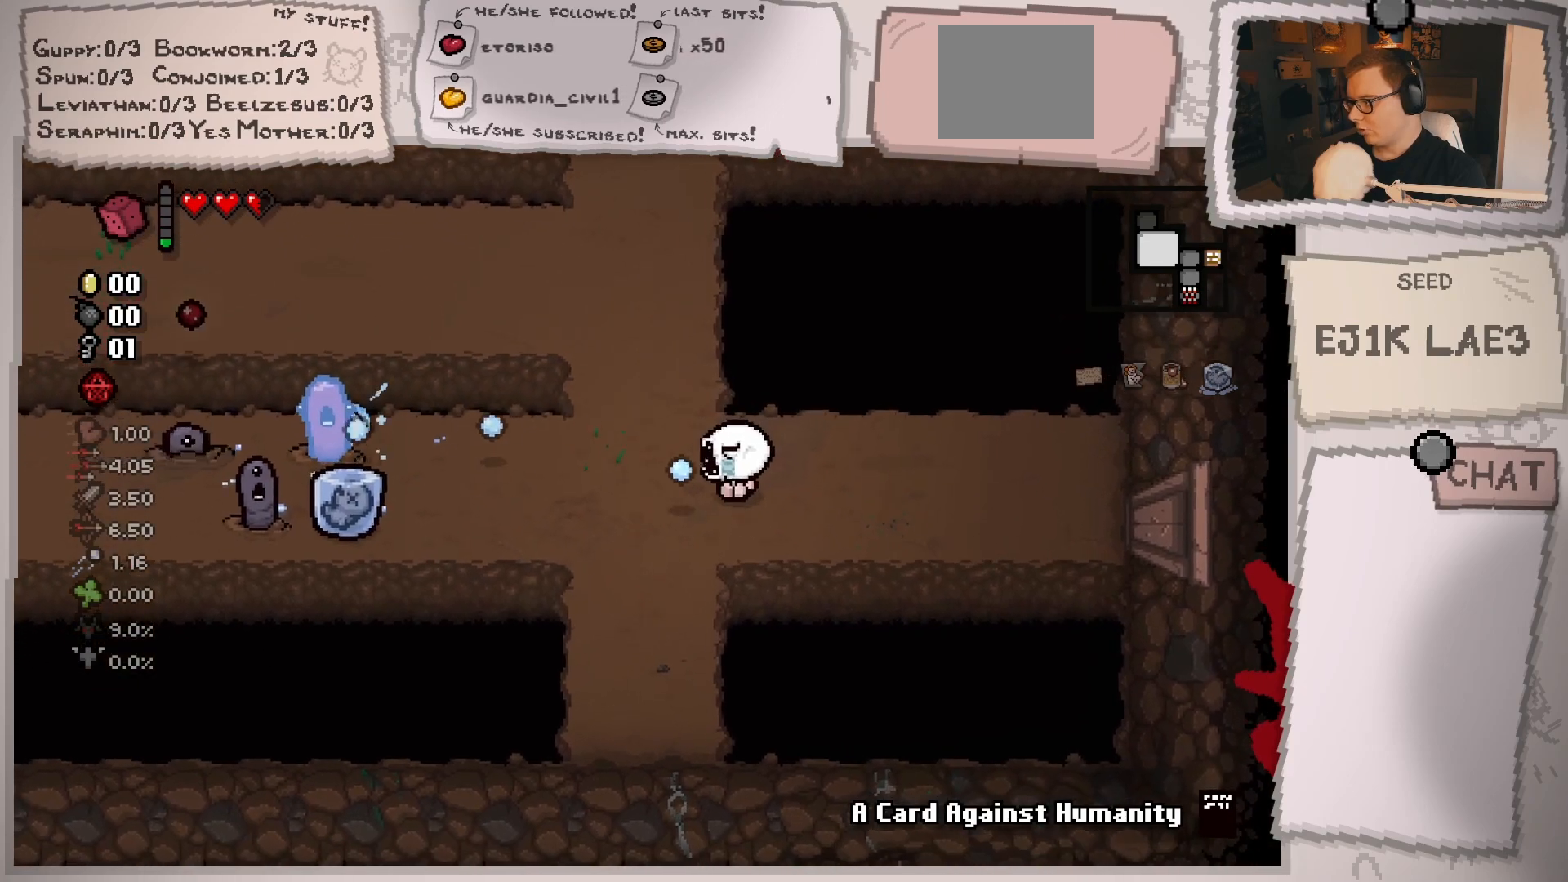
{"buttons": [], "left_stick": "left", "right_stick": "left", "events": [[33, "left_stick", "center"], [133, "left_stick", "left"], [367, "left_stick", "center"], [467, "left_stick", "left"]]}